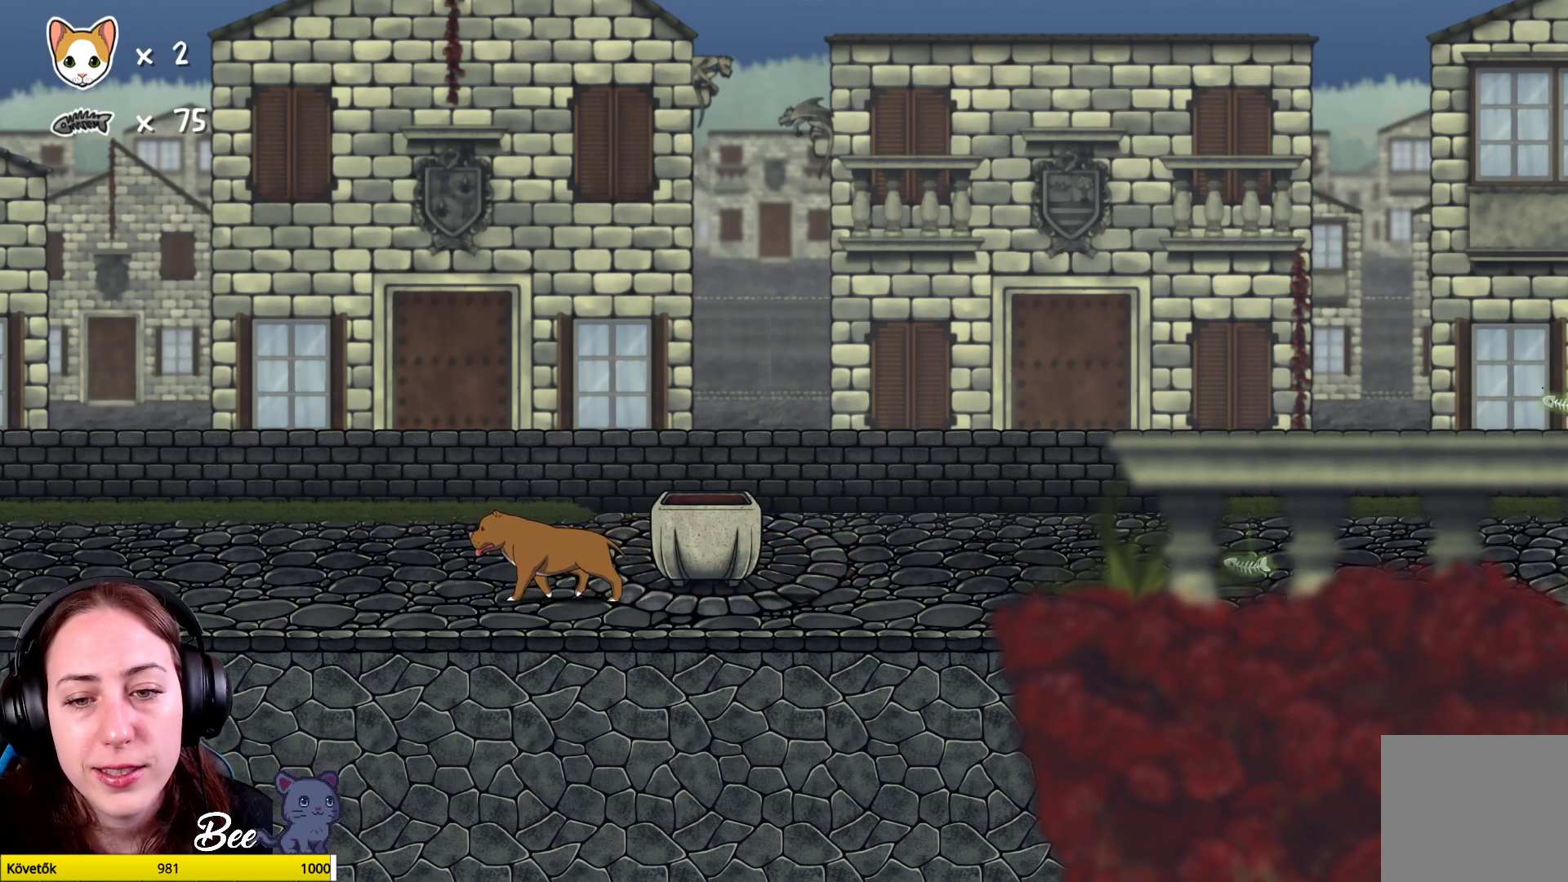
Gameplay with a controller (Xbox layout); each line is a JSON object with the inputs held at the frame after it. "events" lists button and stick changes between this image and that frame as [ms after this image, input, new state], when the widget could be followed in between. Not read: Z.
{"buttons": [], "left_stick": "center", "right_stick": "center", "events": [[33, "L1", "down"], [417, "L1", "up"]]}
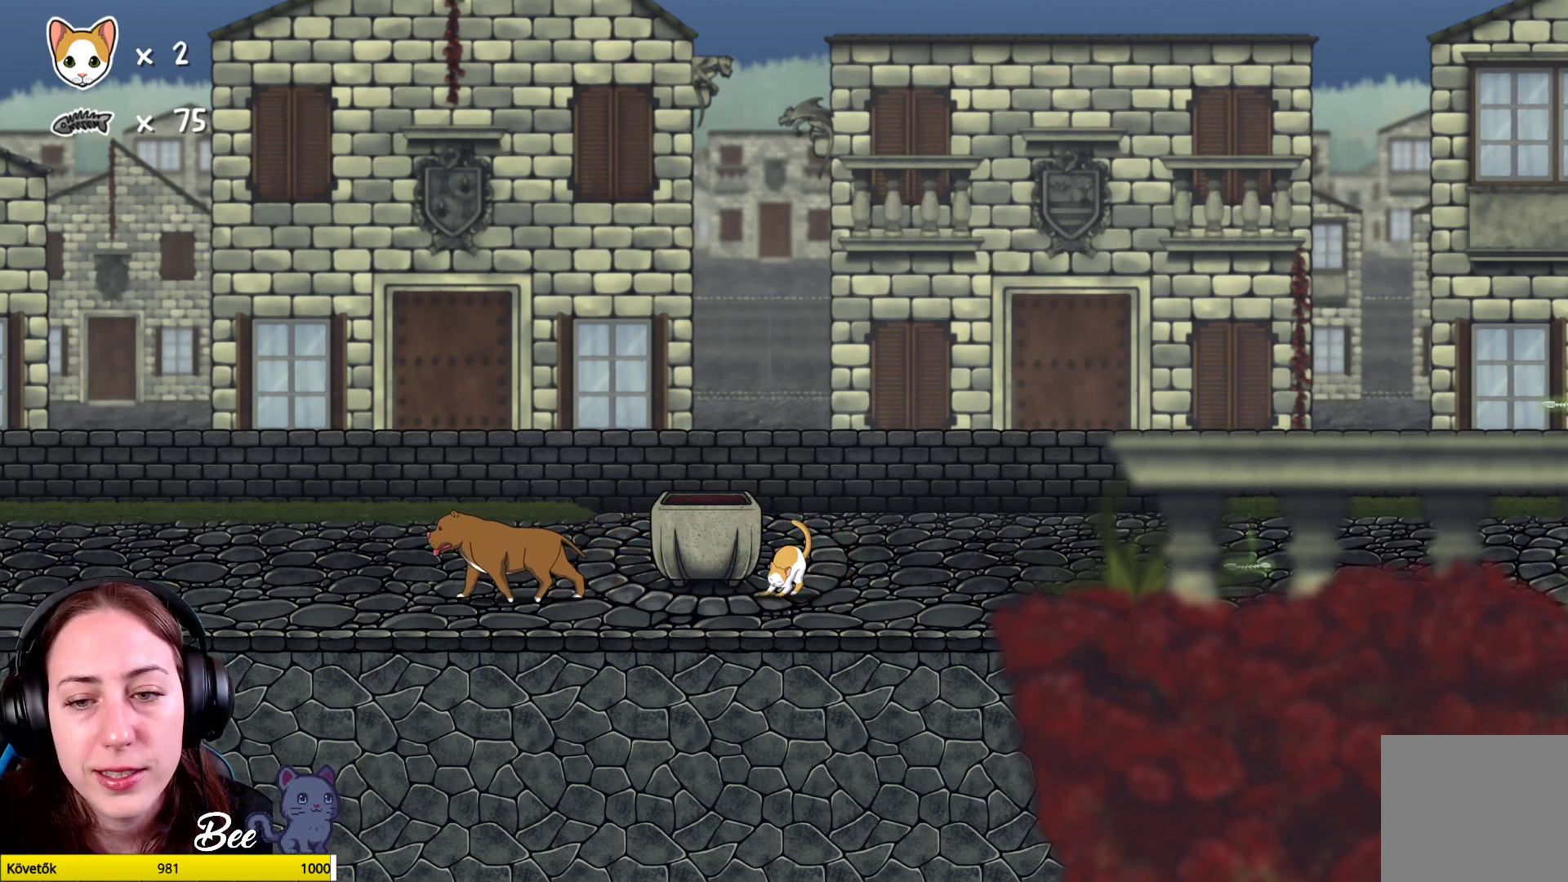
{"buttons": [], "left_stick": "right", "right_stick": "center", "events": [[167, "left_stick", "right"]]}
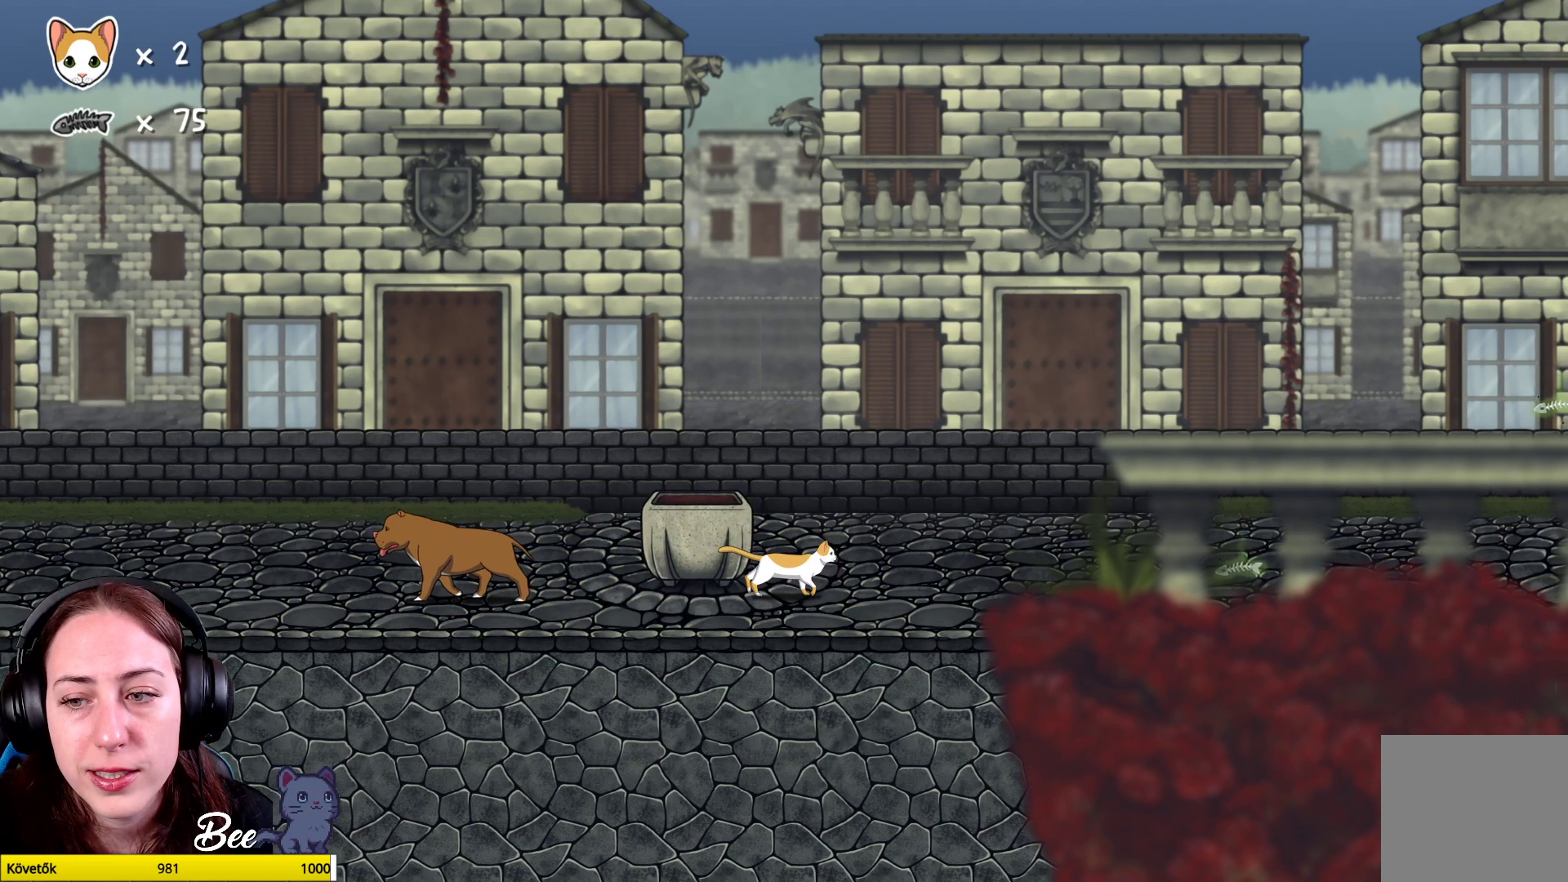
{"buttons": [], "left_stick": "right", "right_stick": "center", "events": []}
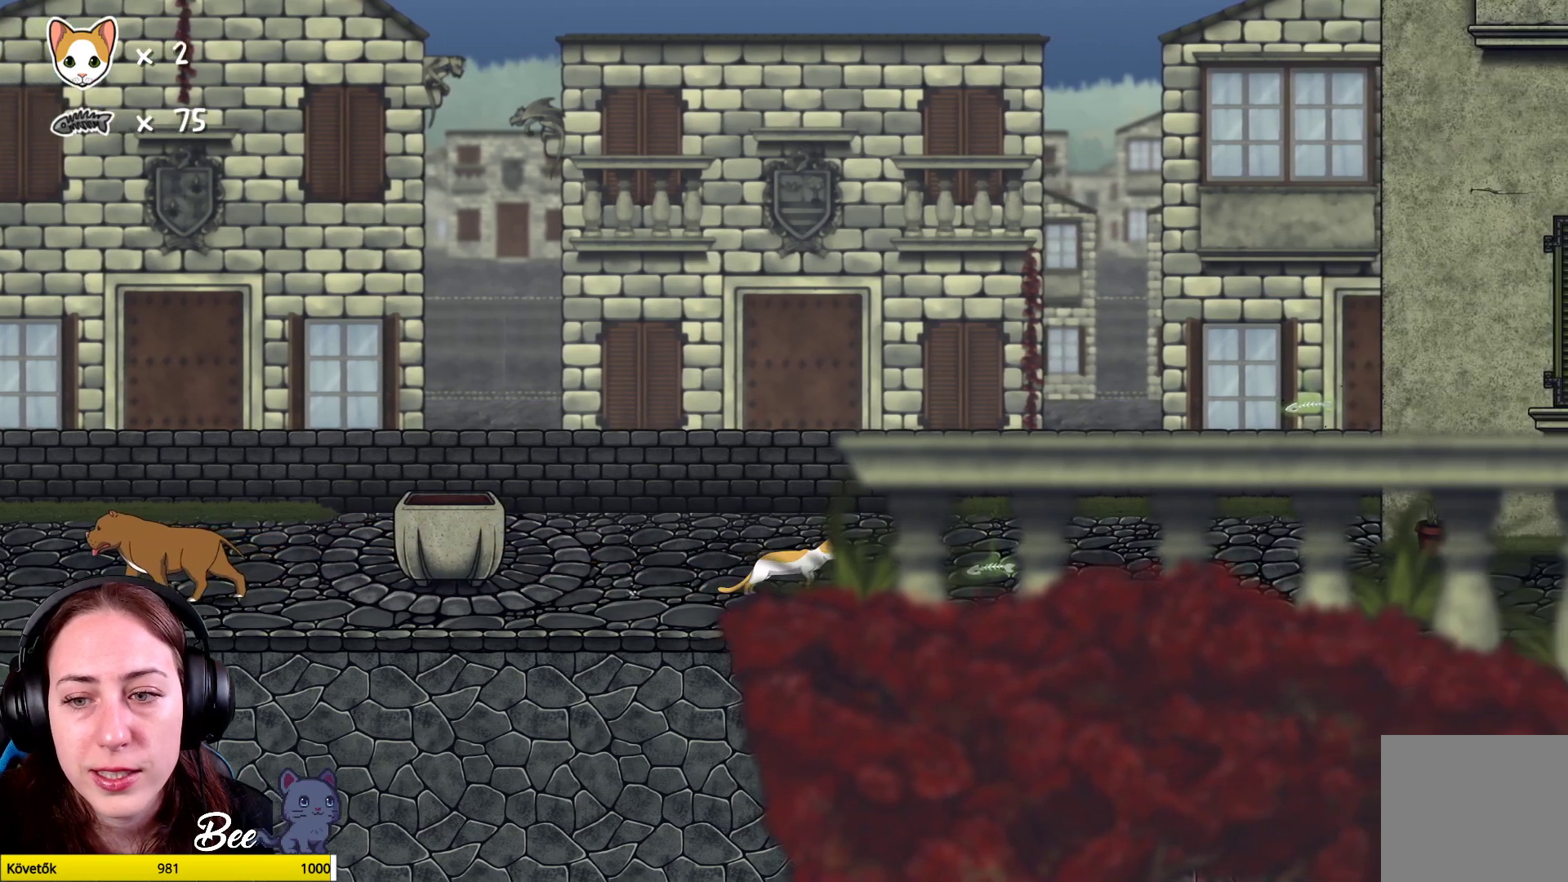
{"buttons": [], "left_stick": "right", "right_stick": "center", "events": []}
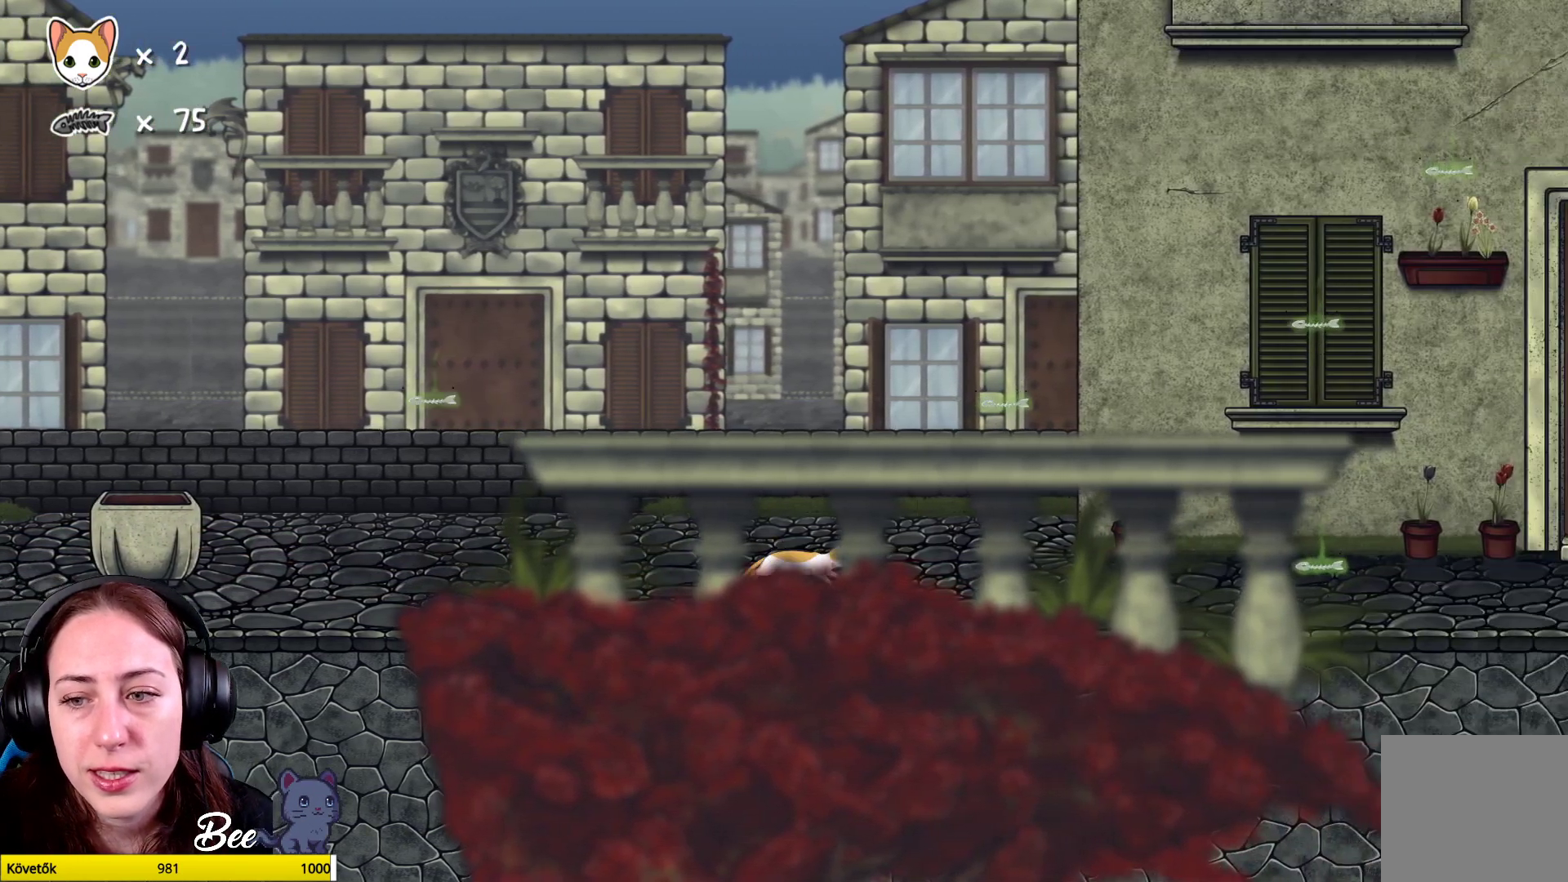
{"buttons": [], "left_stick": "up-right", "right_stick": "center", "events": [[150, "A", "down"], [200, "left_stick", "up-right"], [283, "A", "up"], [350, "A", "down"], [500, "A", "up"]]}
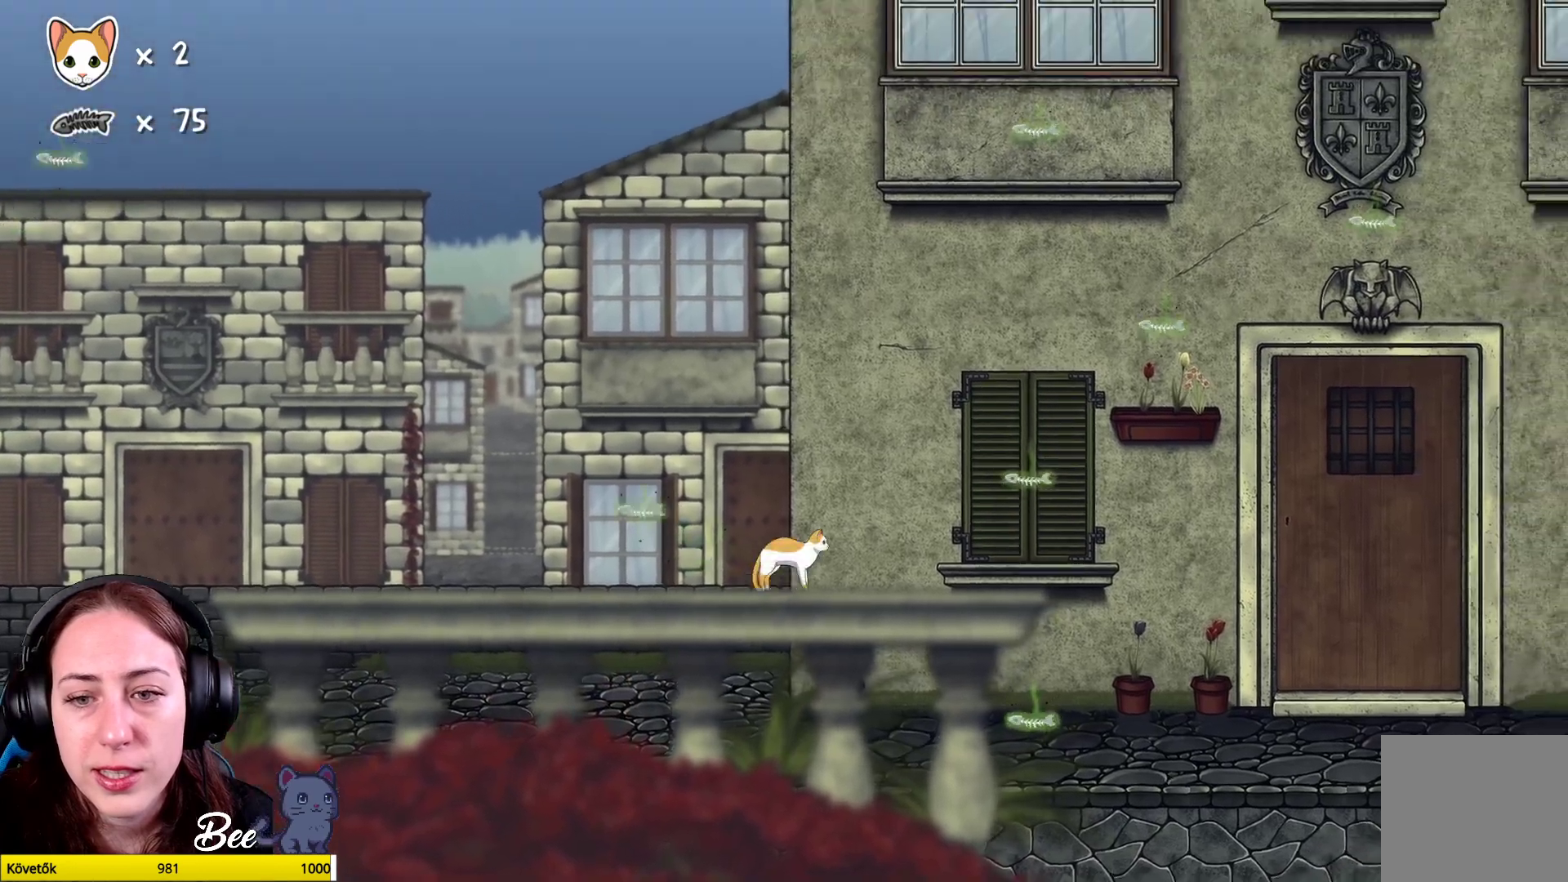
{"buttons": [], "left_stick": "up-right", "right_stick": "center", "events": [[33, "left_stick", "up"], [283, "left_stick", "up-right"]]}
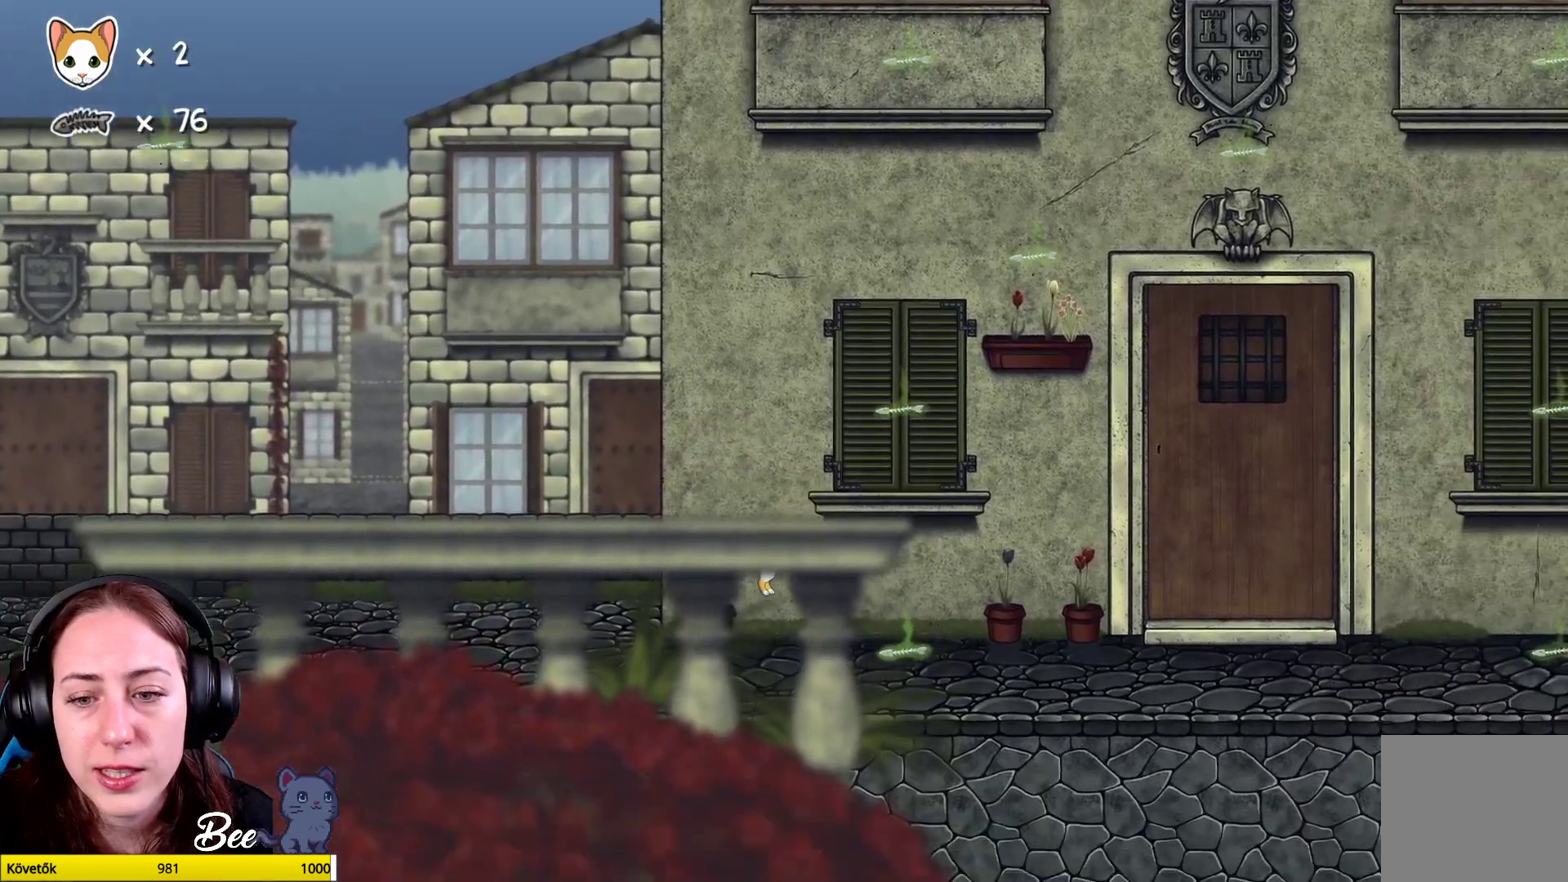
{"buttons": [], "left_stick": "up-right", "right_stick": "center", "events": []}
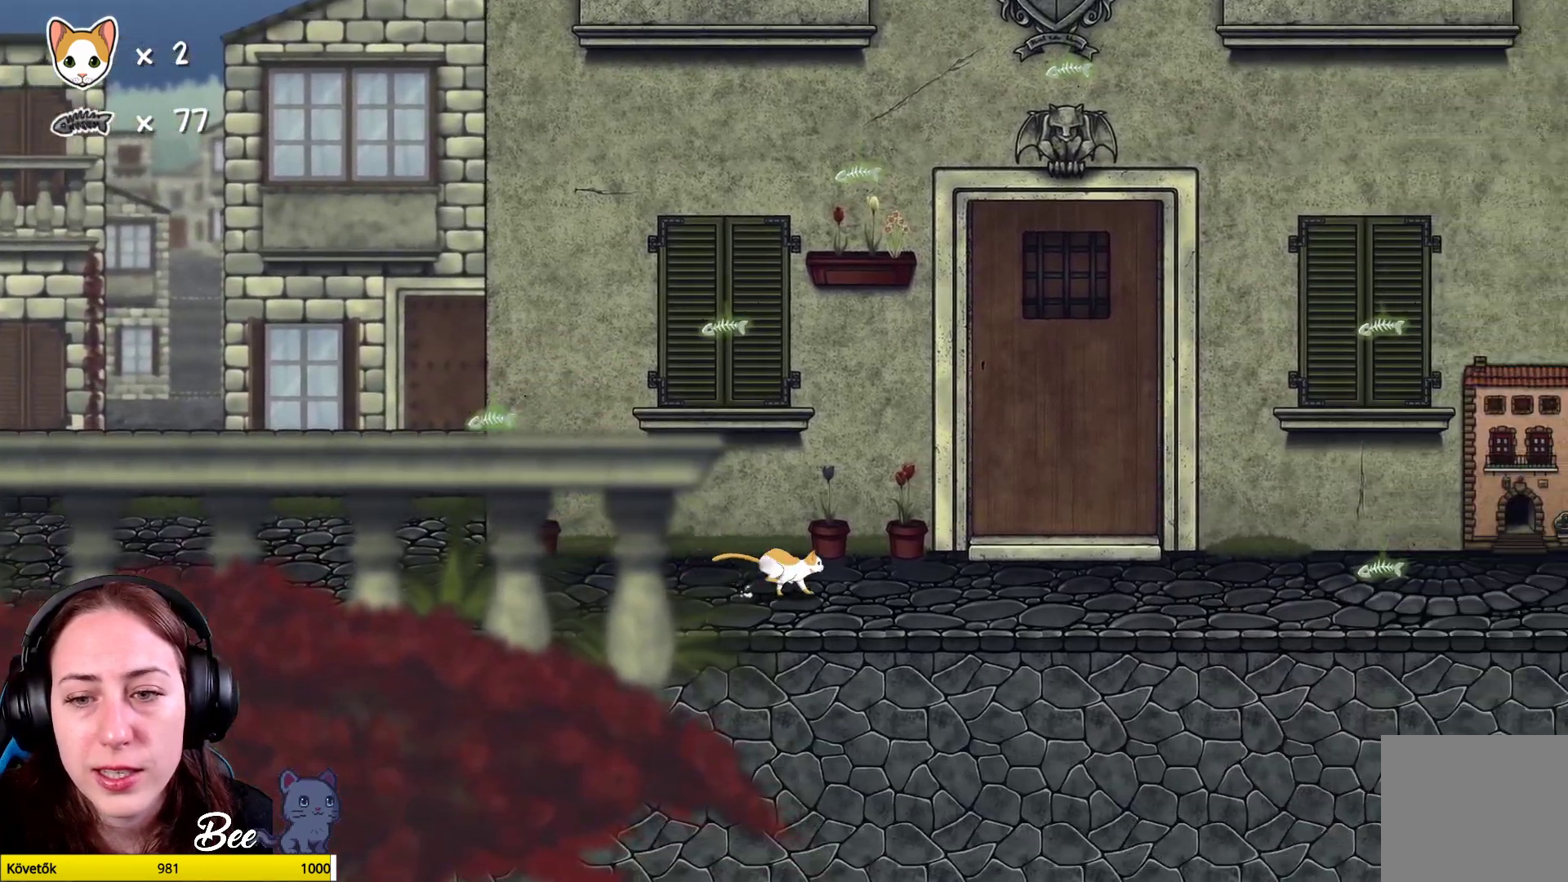
{"buttons": [], "left_stick": "up-left", "right_stick": "center", "events": [[117, "left_stick", "center"], [183, "left_stick", "left"], [467, "left_stick", "up-left"]]}
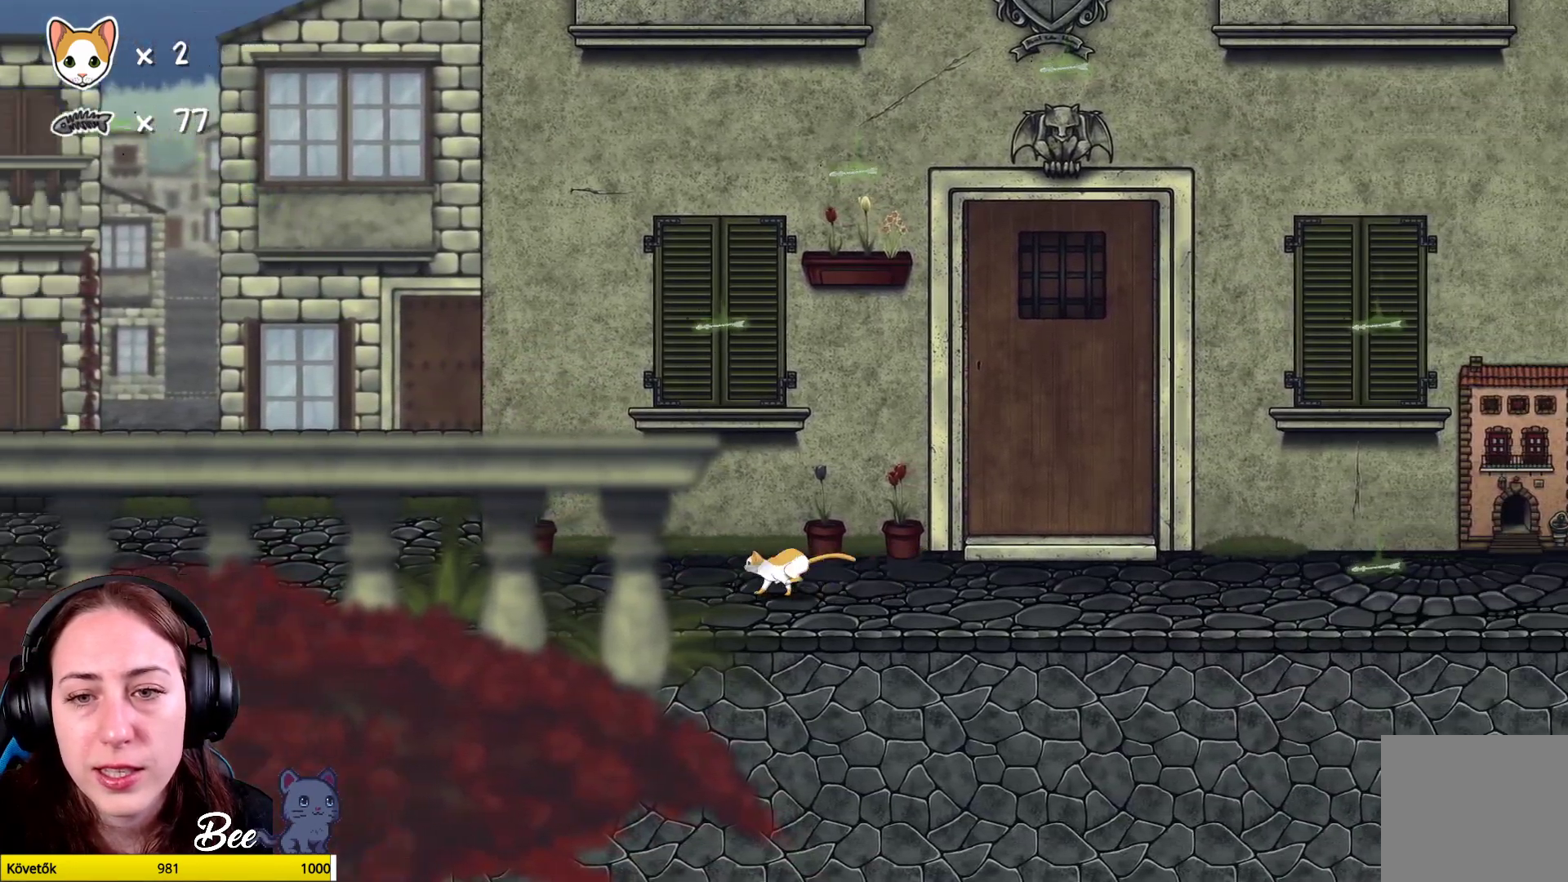
{"buttons": [], "left_stick": "up-left", "right_stick": "center", "events": []}
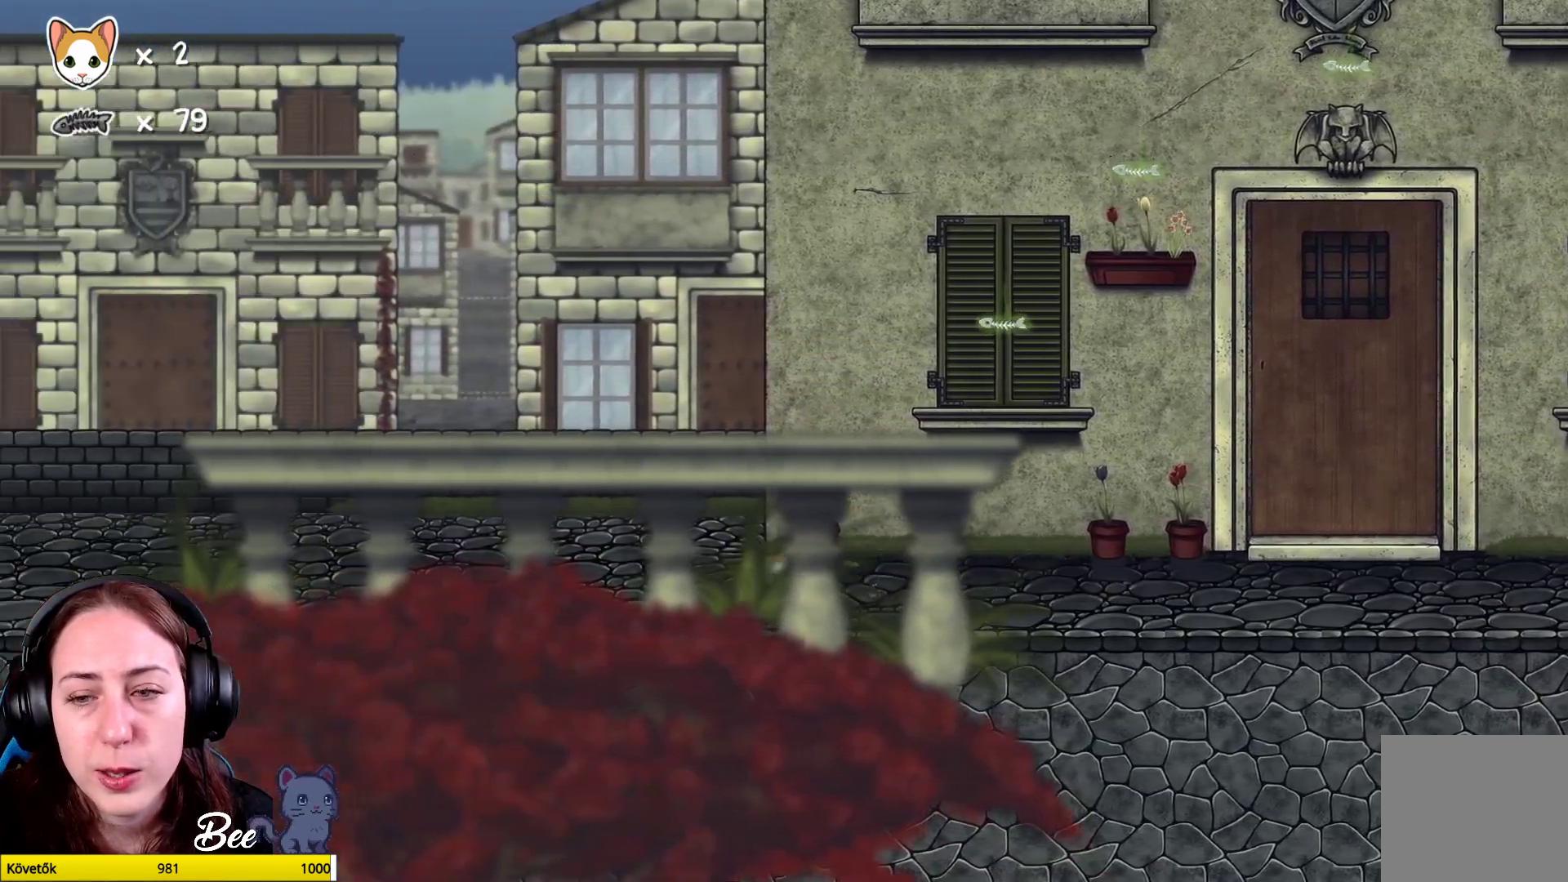
{"buttons": ["A"], "left_stick": "up-right", "right_stick": "center", "events": [[17, "left_stick", "center"], [167, "left_stick", "up-right"], [283, "A", "down"], [450, "A", "up"], [500, "A", "down"]]}
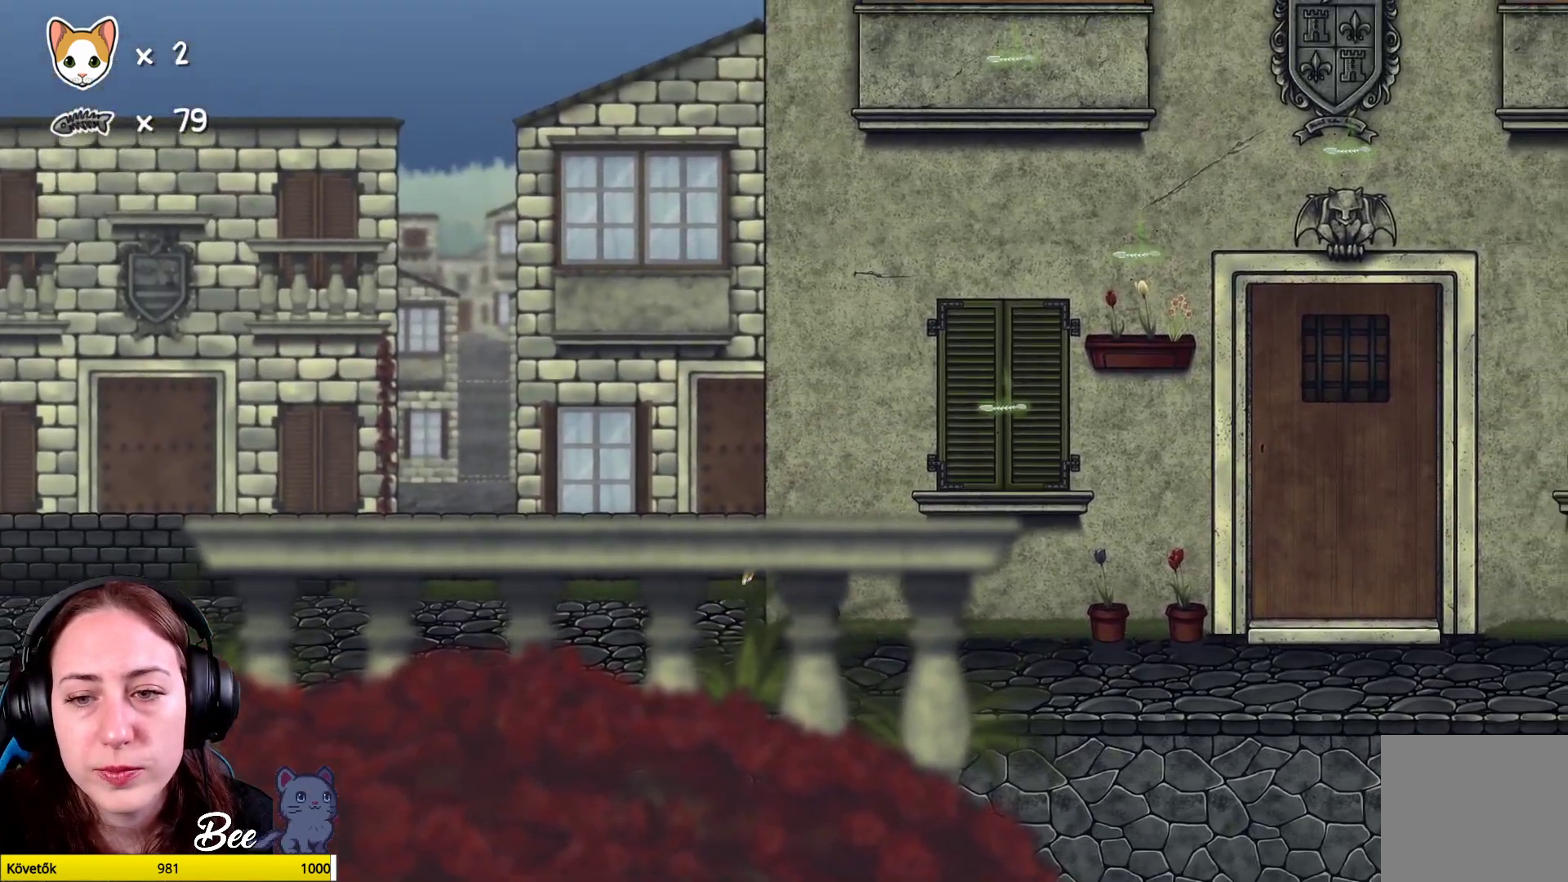
{"buttons": [], "left_stick": "center", "right_stick": "center", "events": [[150, "A", "up"], [450, "left_stick", "center"]]}
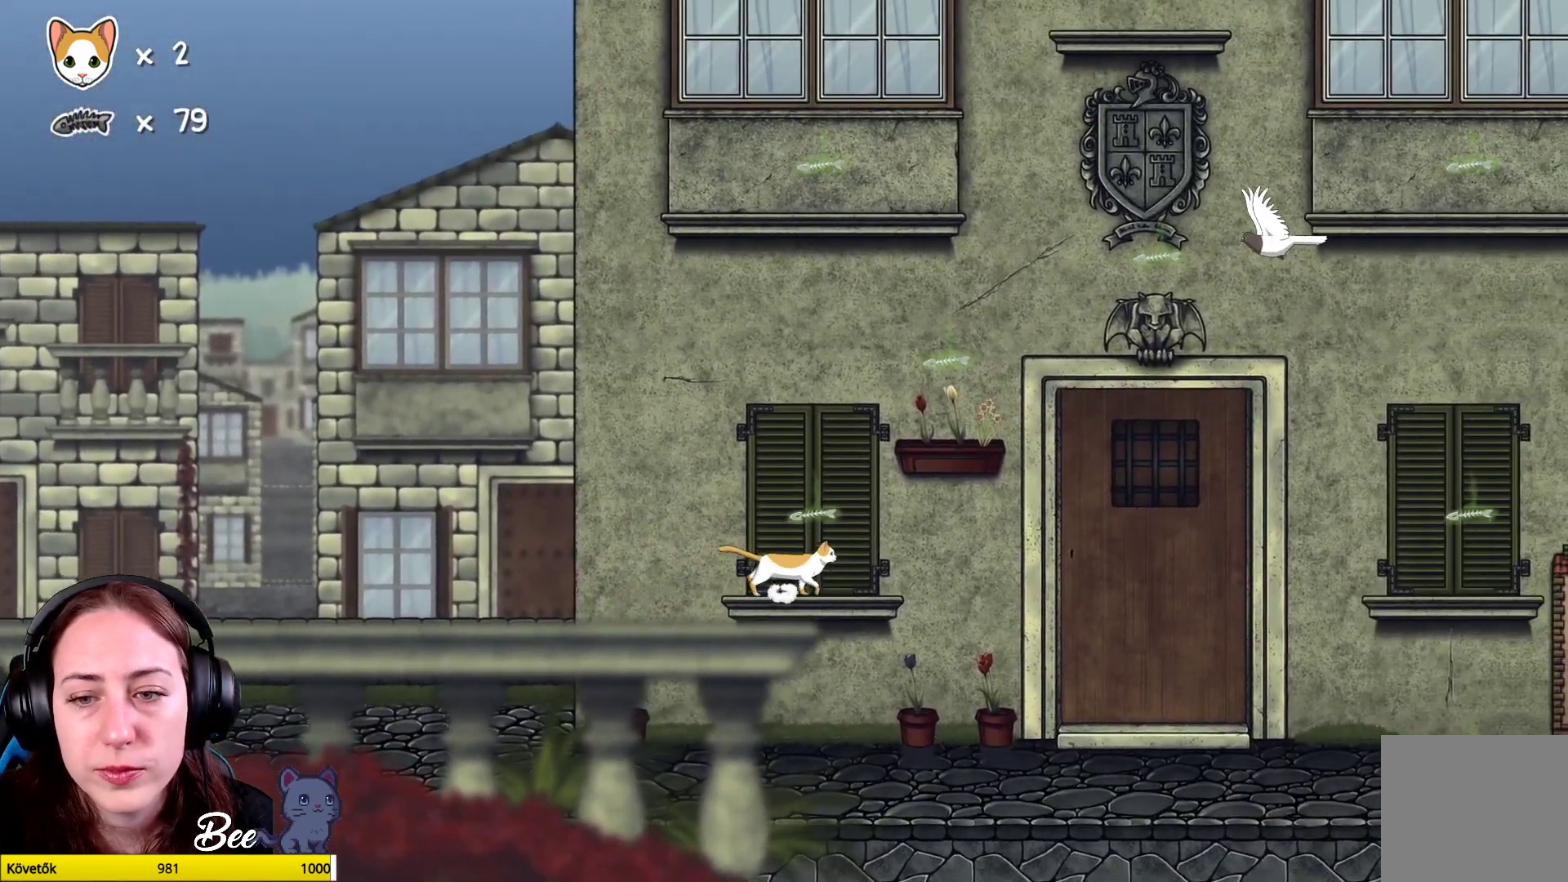
{"buttons": [], "left_stick": "up-right", "right_stick": "center", "events": [[450, "left_stick", "up-right"]]}
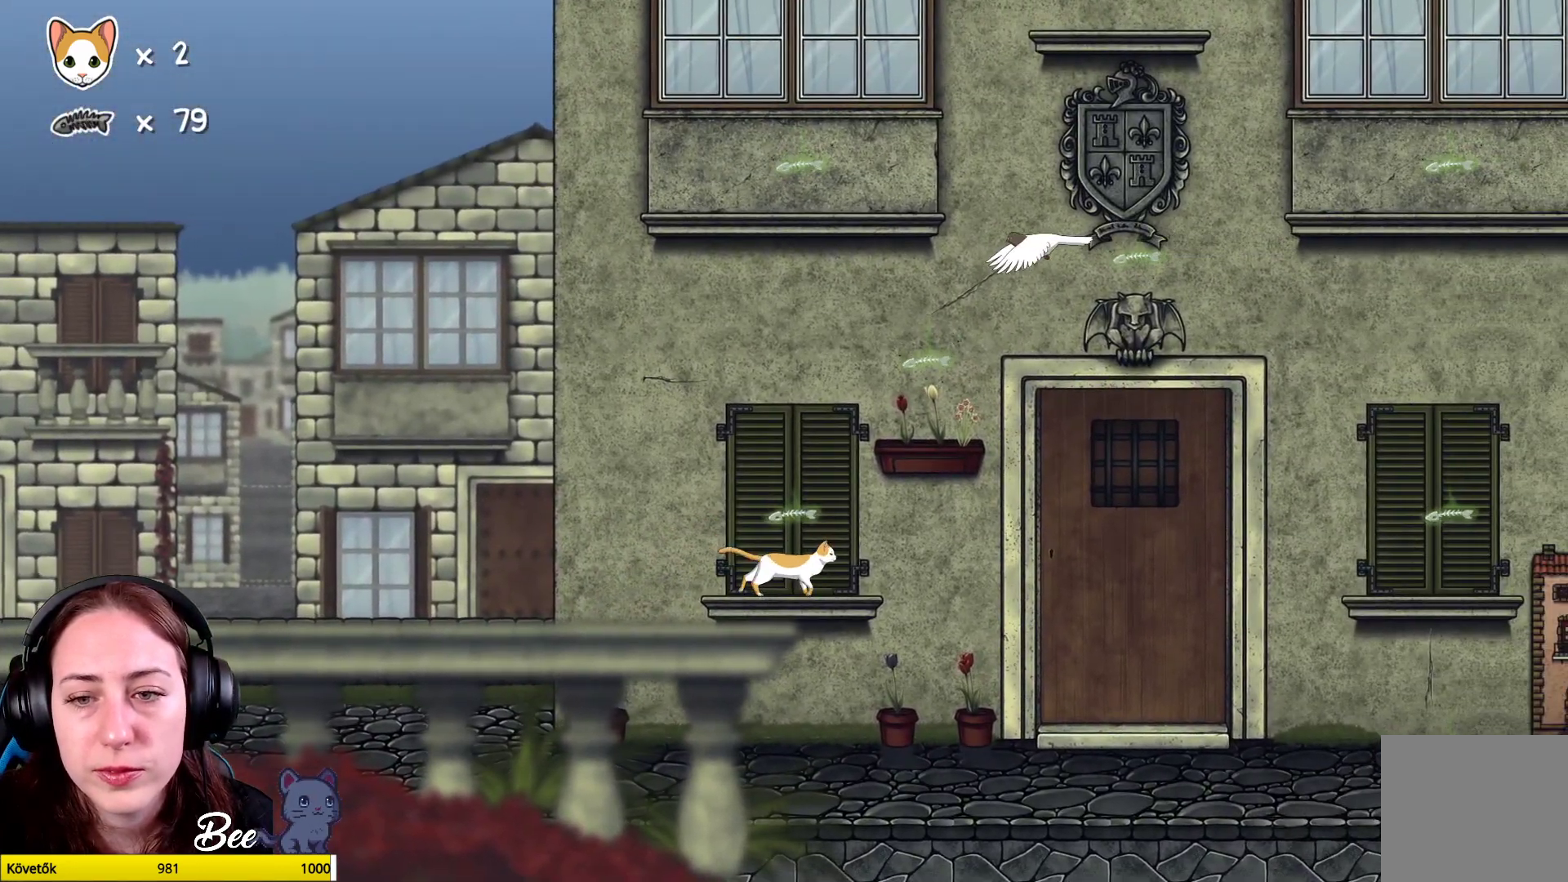
{"buttons": [], "left_stick": "center", "right_stick": "center", "events": [[117, "left_stick", "center"]]}
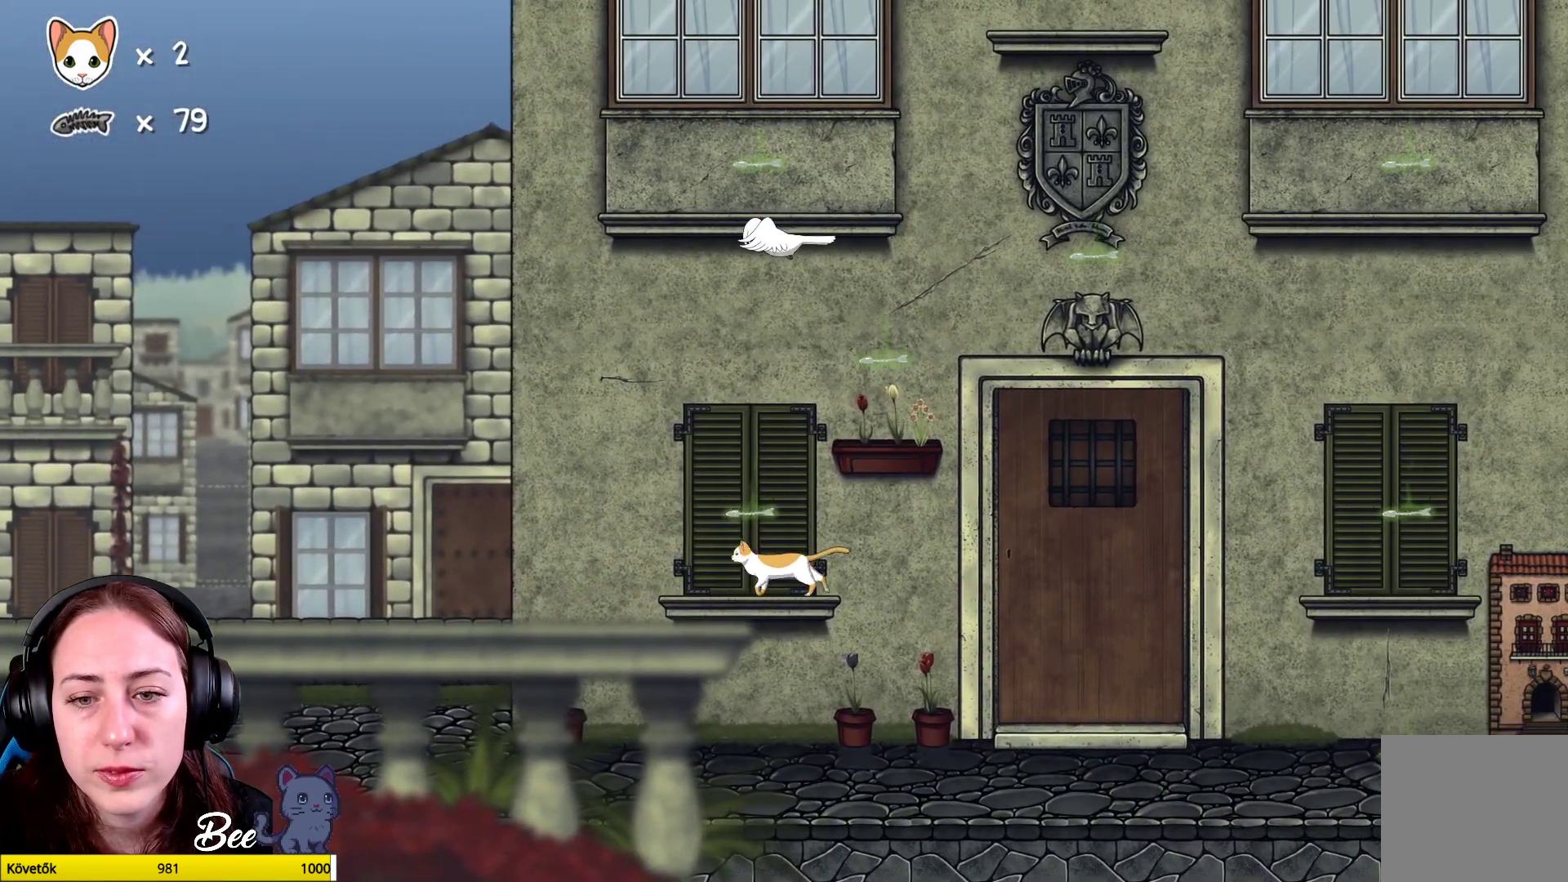
{"buttons": ["A"], "left_stick": "center", "right_stick": "center", "events": [[17, "left_stick", "up-left"], [67, "left_stick", "center"], [417, "A", "down"]]}
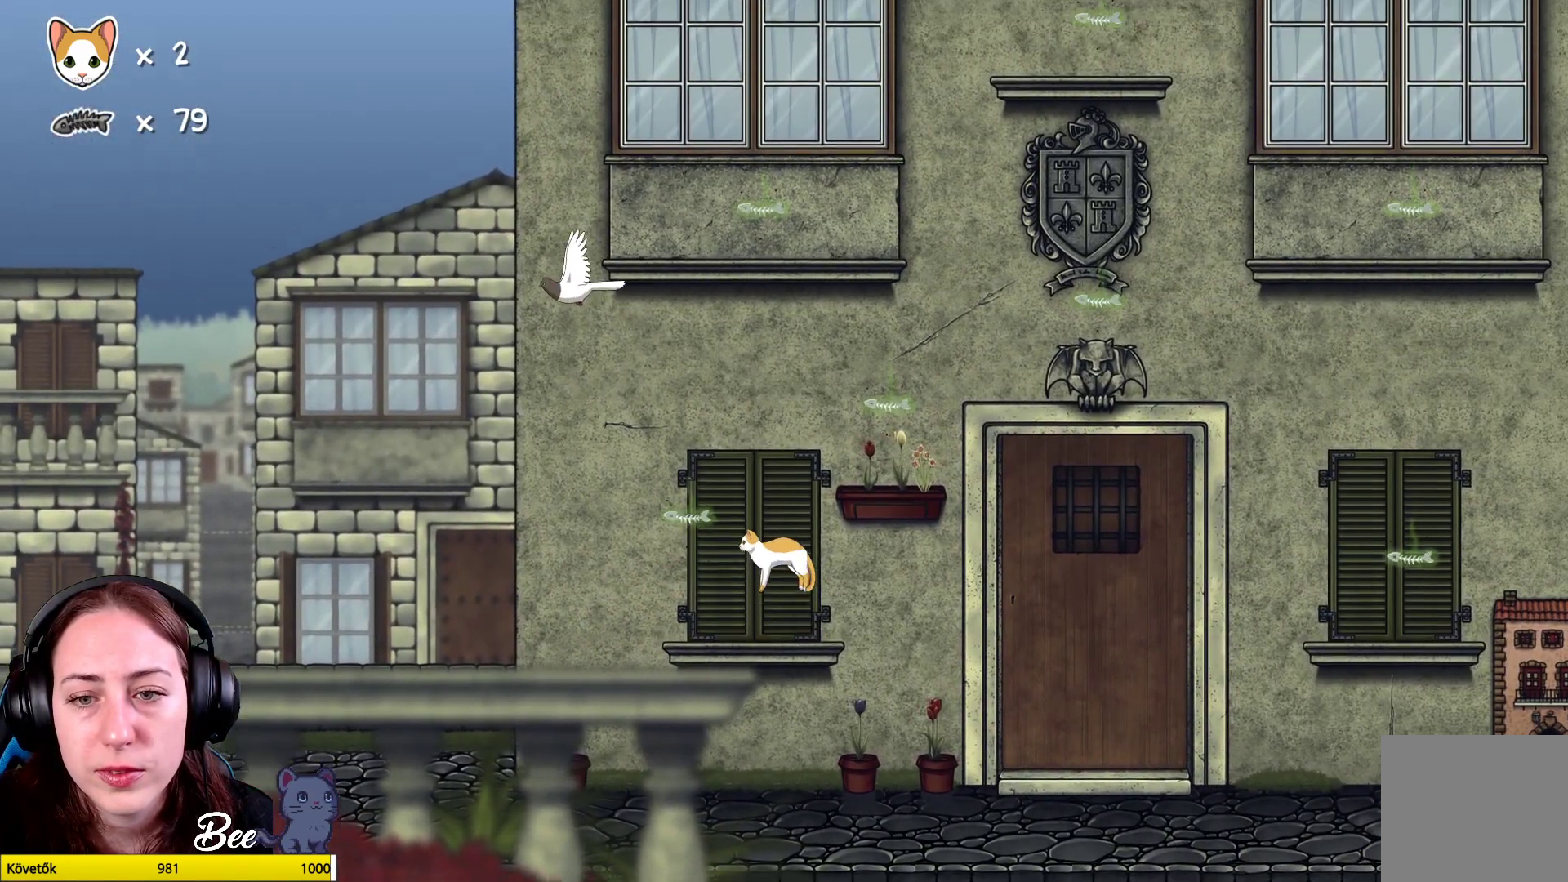
{"buttons": [], "left_stick": "center", "right_stick": "center", "events": [[33, "A", "up"], [117, "A", "down"], [200, "left_stick", "up-right"], [233, "A", "up"], [467, "left_stick", "center"]]}
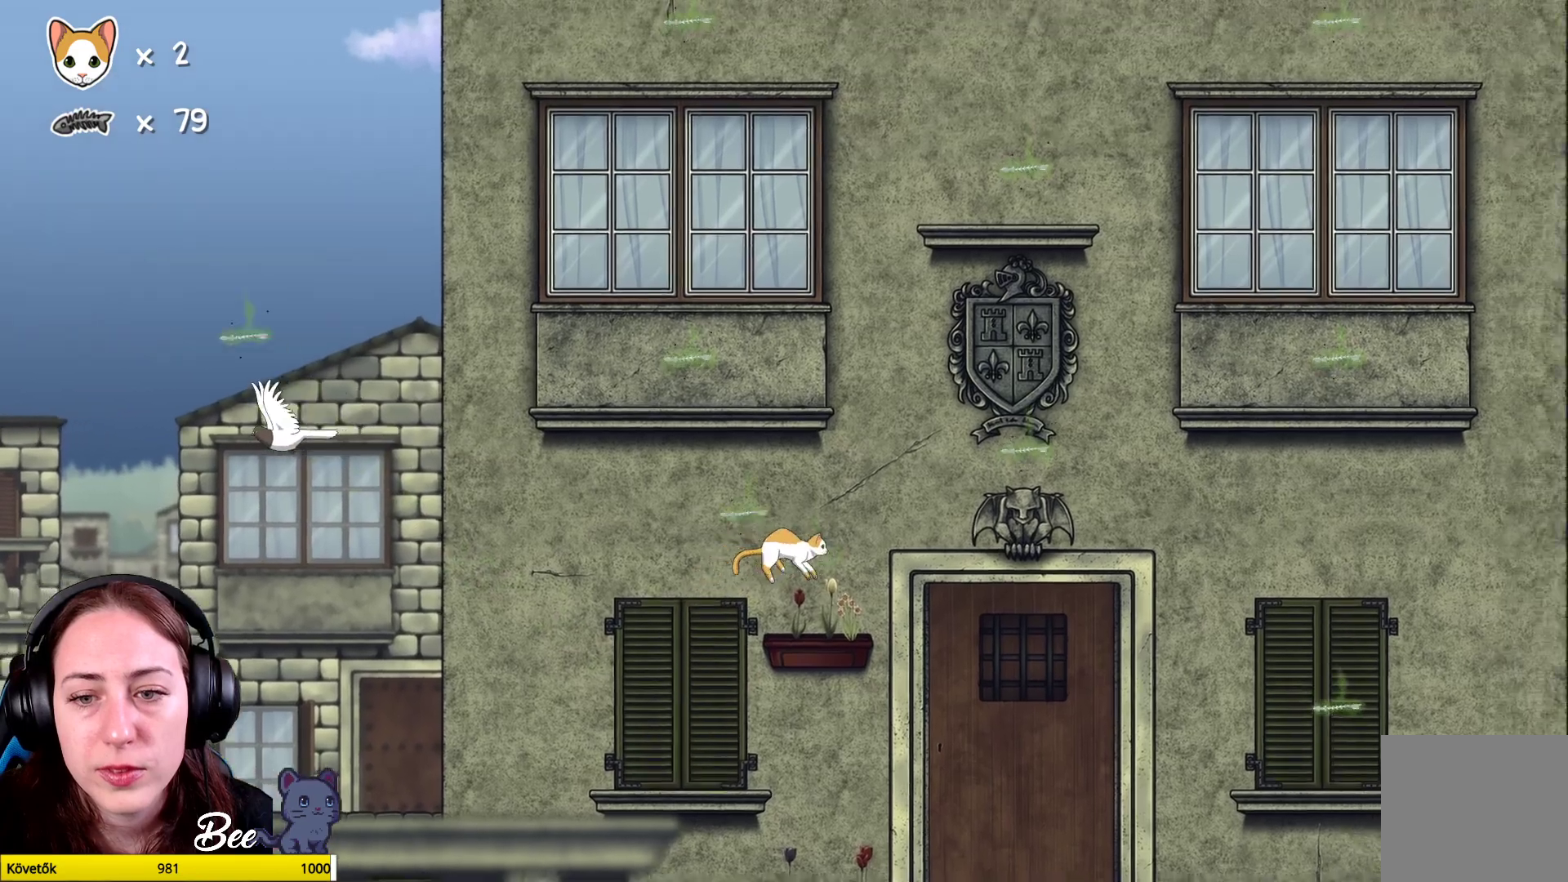
{"buttons": [], "left_stick": "center", "right_stick": "center", "events": []}
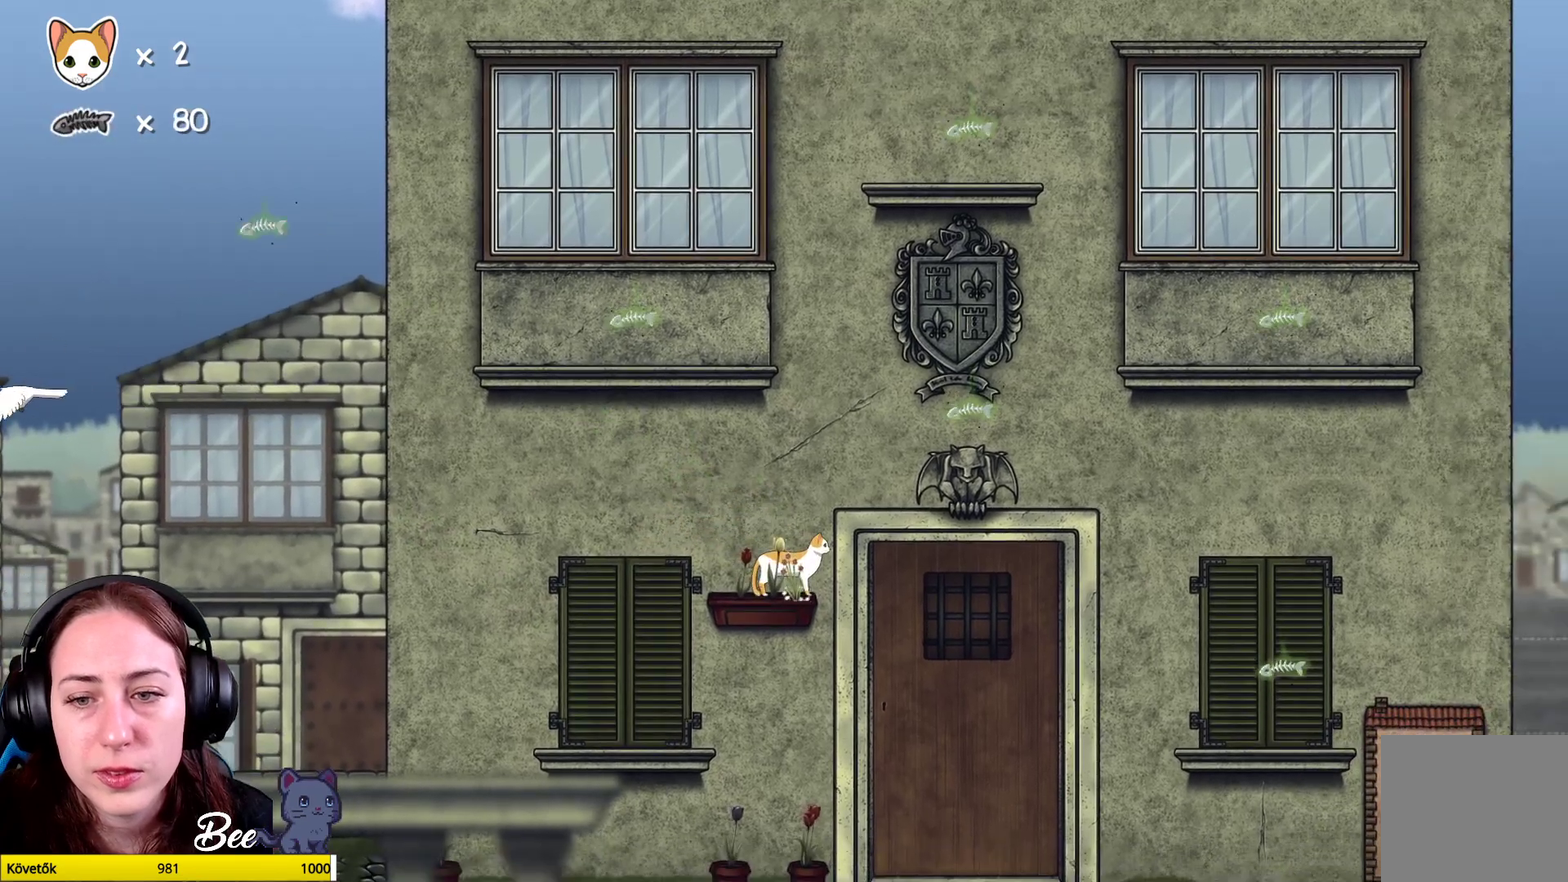
{"buttons": ["A"], "left_stick": "up-right", "right_stick": "center", "events": [[83, "left_stick", "up-right"], [167, "A", "down"], [317, "A", "up"], [367, "A", "down"]]}
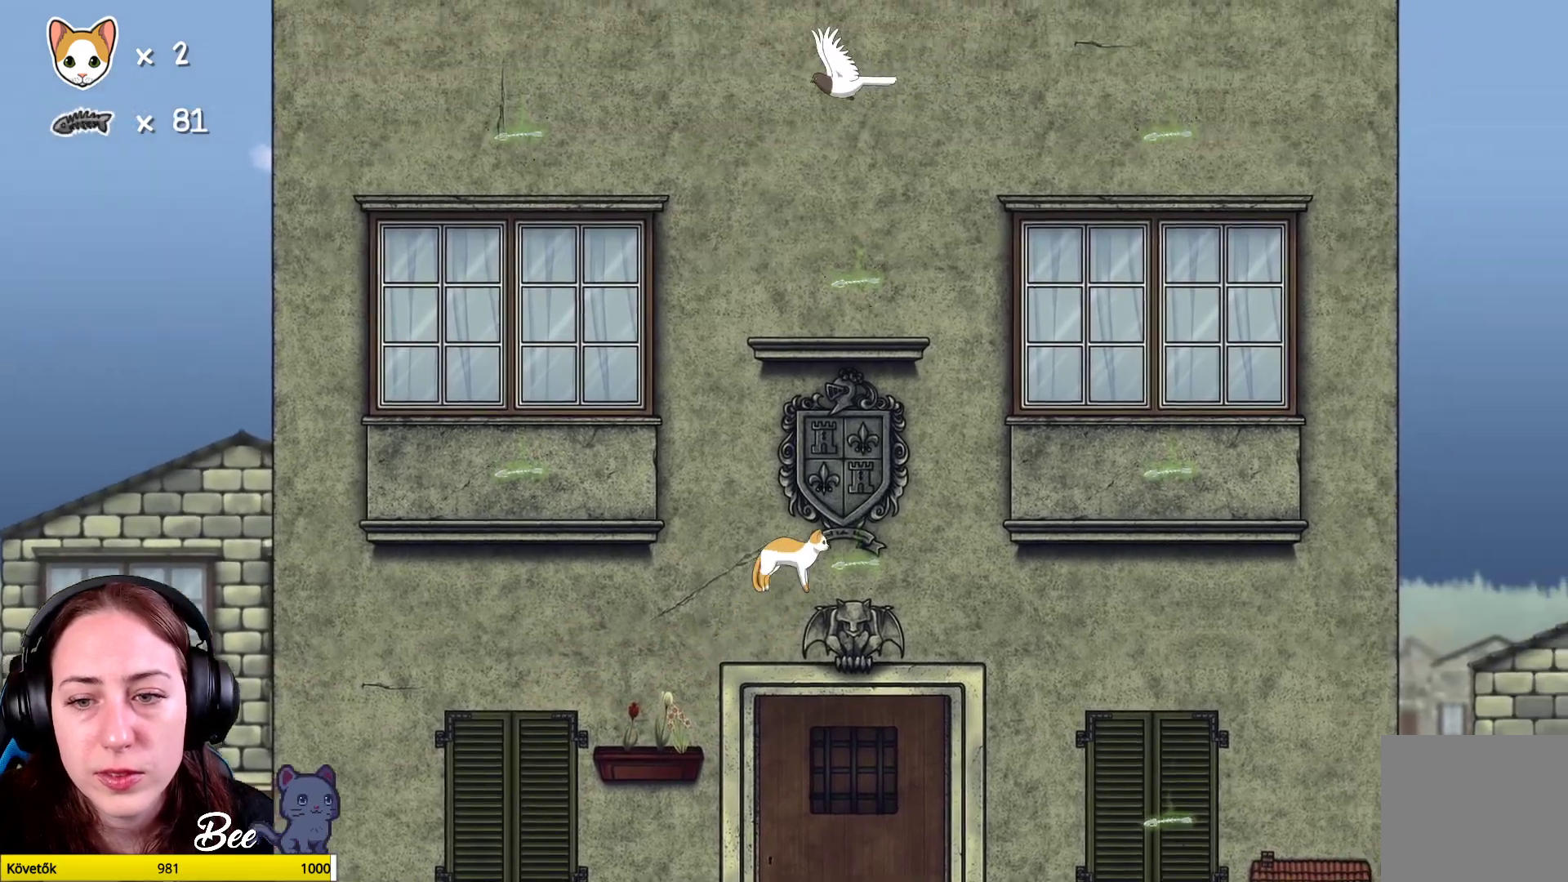
{"buttons": [], "left_stick": "left", "right_stick": "center", "events": [[17, "A", "up"], [183, "left_stick", "center"], [383, "left_stick", "left"]]}
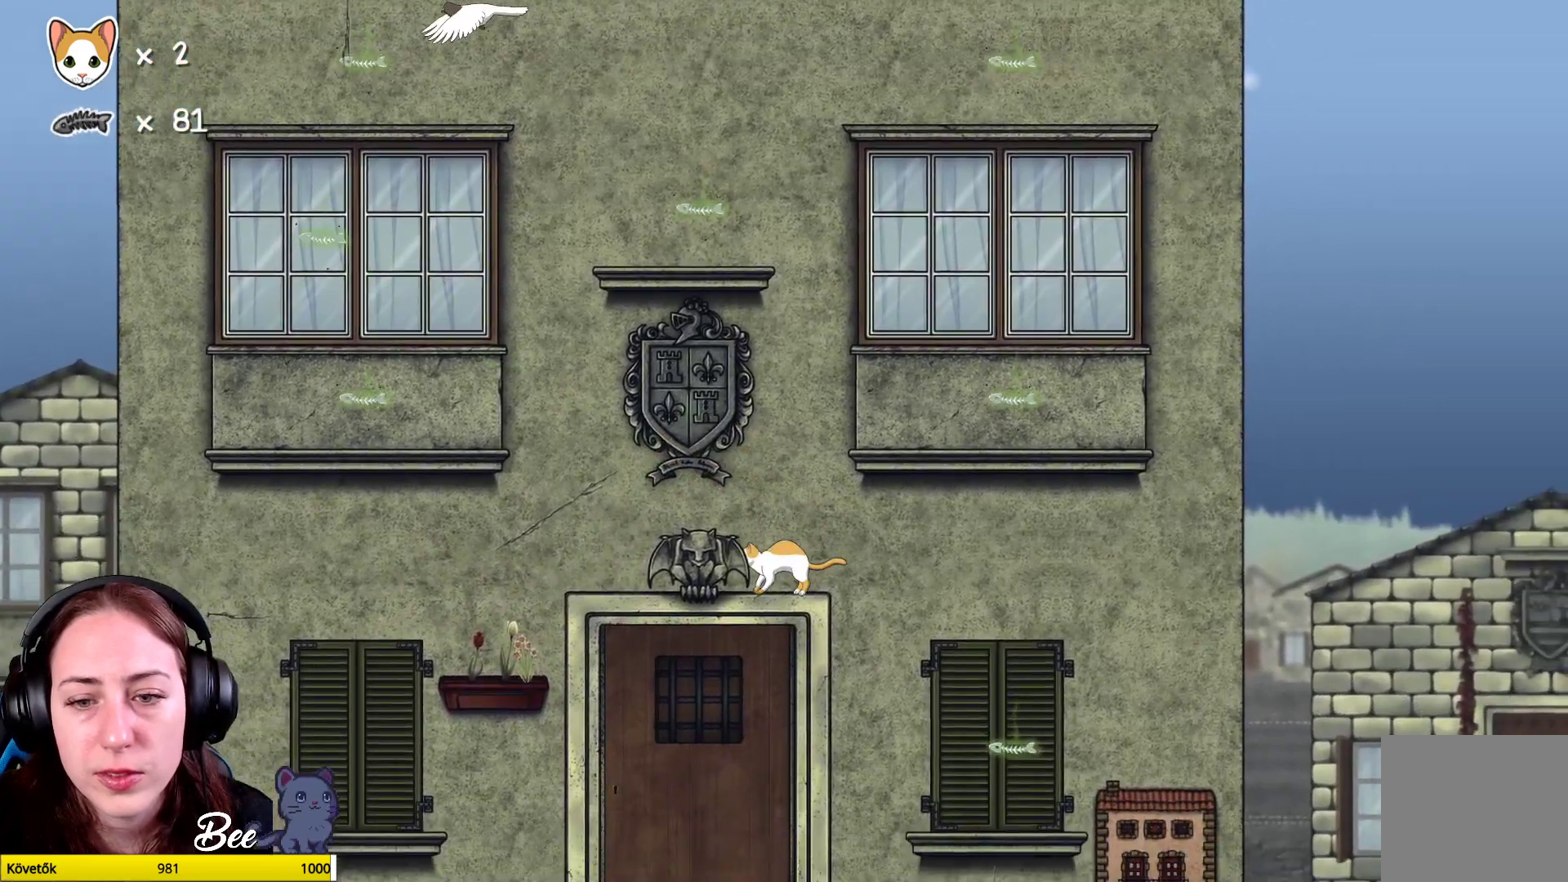
{"buttons": [], "left_stick": "center", "right_stick": "center", "events": [[150, "left_stick", "center"]]}
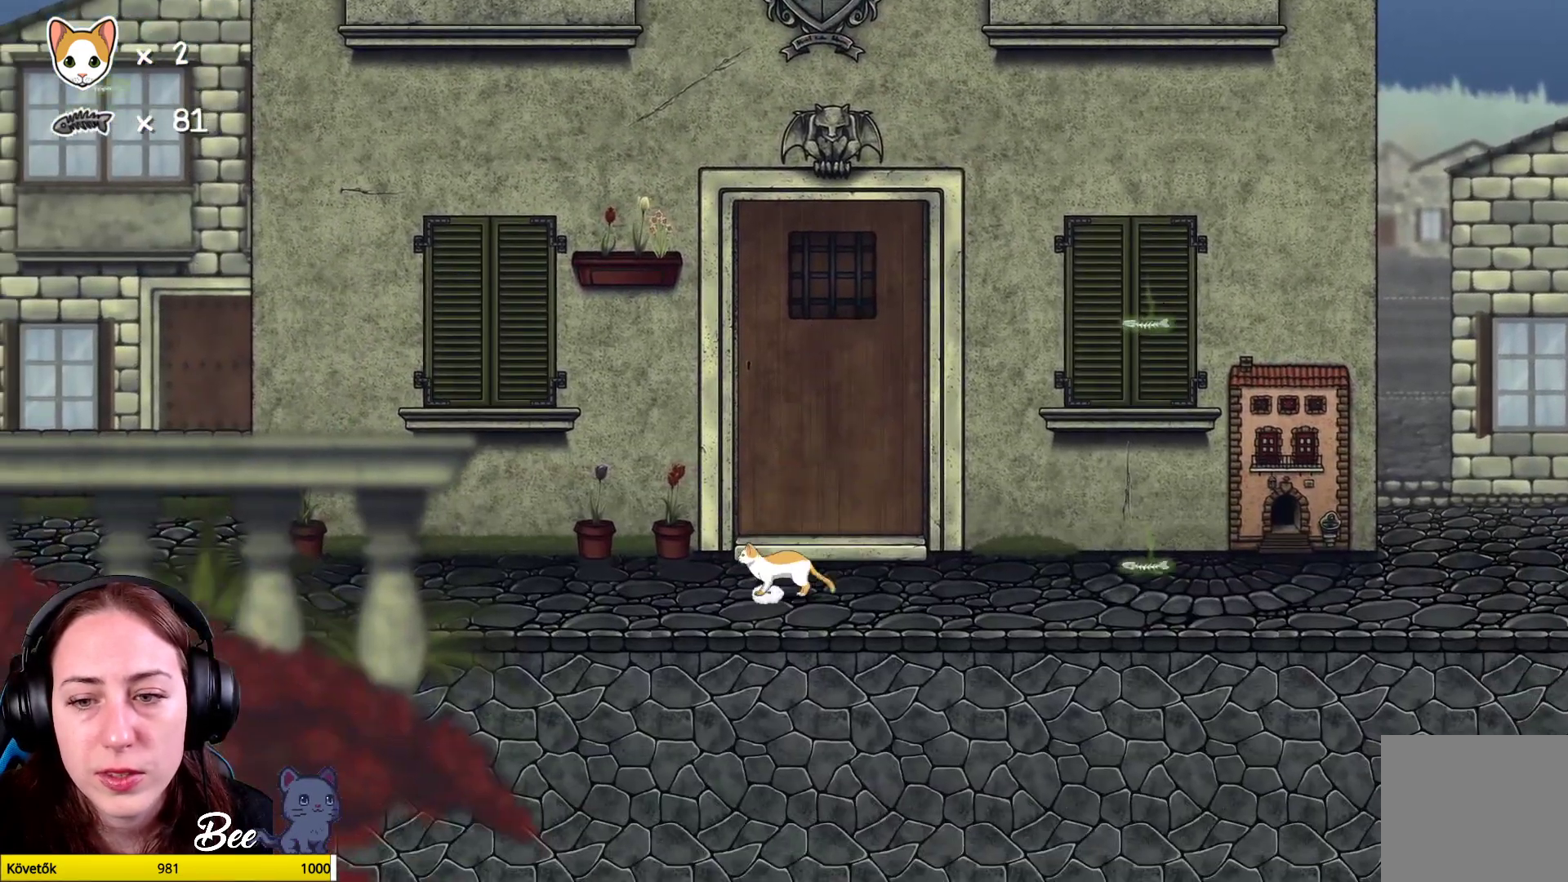
{"buttons": [], "left_stick": "up-right", "right_stick": "center", "events": [[133, "left_stick", "up-right"]]}
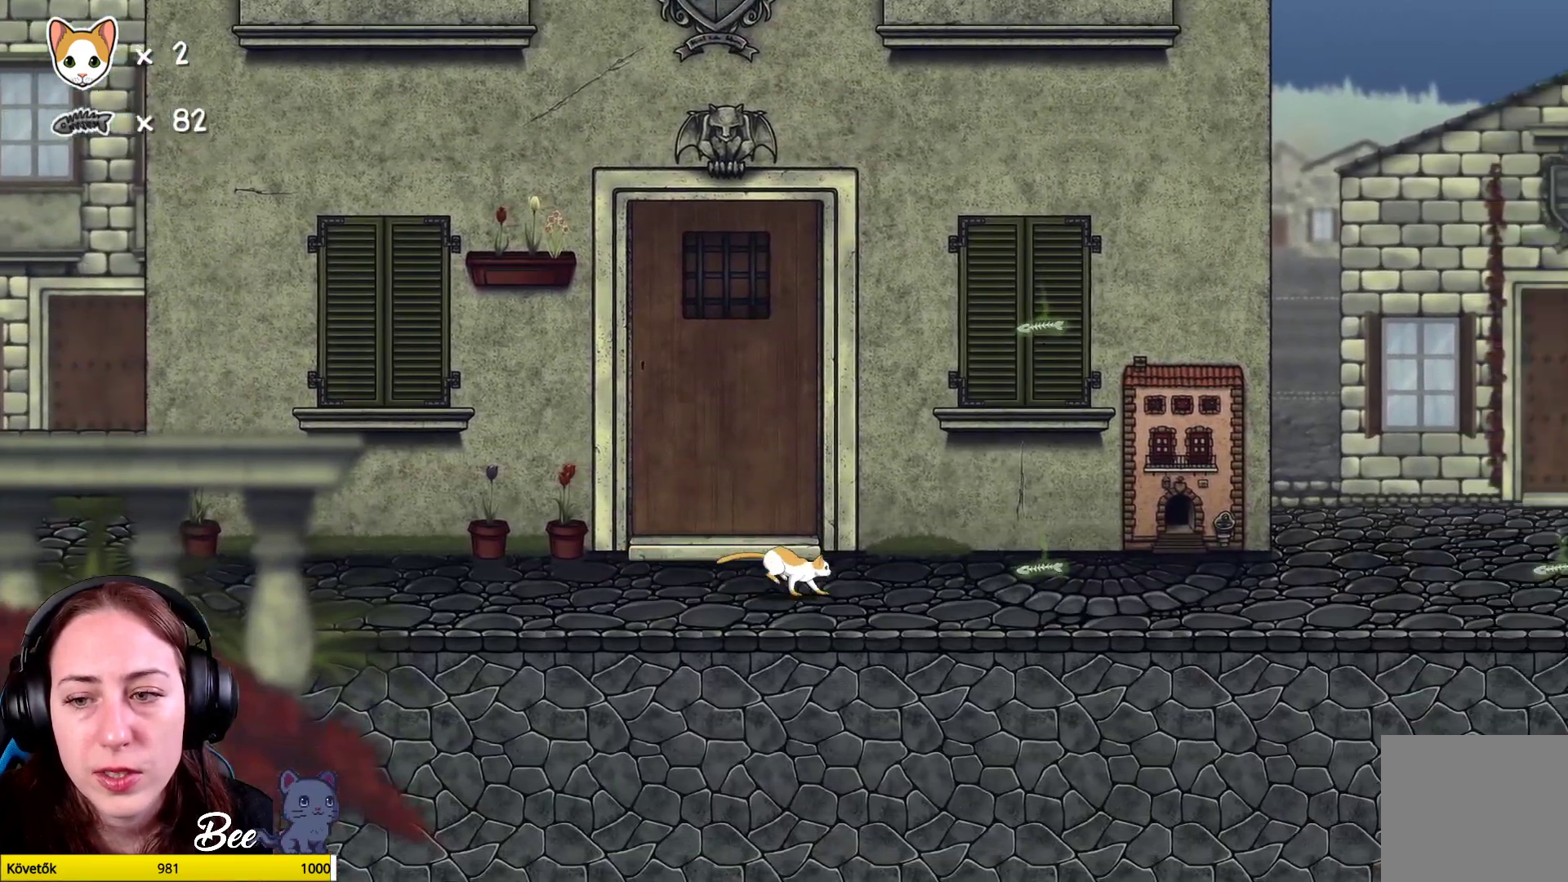
{"buttons": [], "left_stick": "up-right", "right_stick": "center", "events": []}
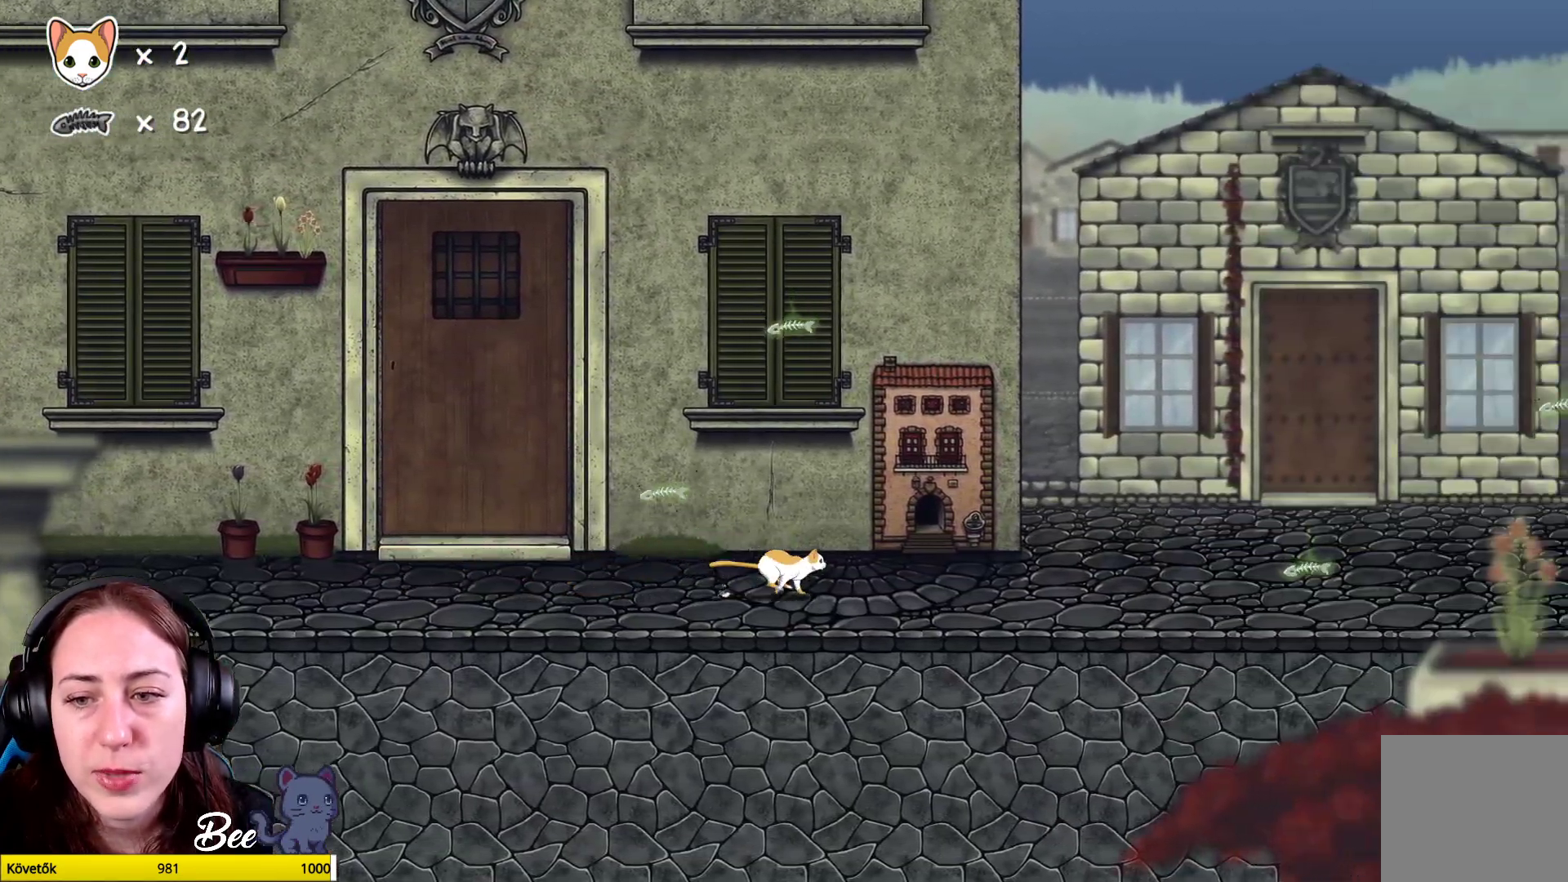
{"buttons": [], "left_stick": "up-right", "right_stick": "center", "events": [[117, "left_stick", "center"], [450, "left_stick", "up-right"]]}
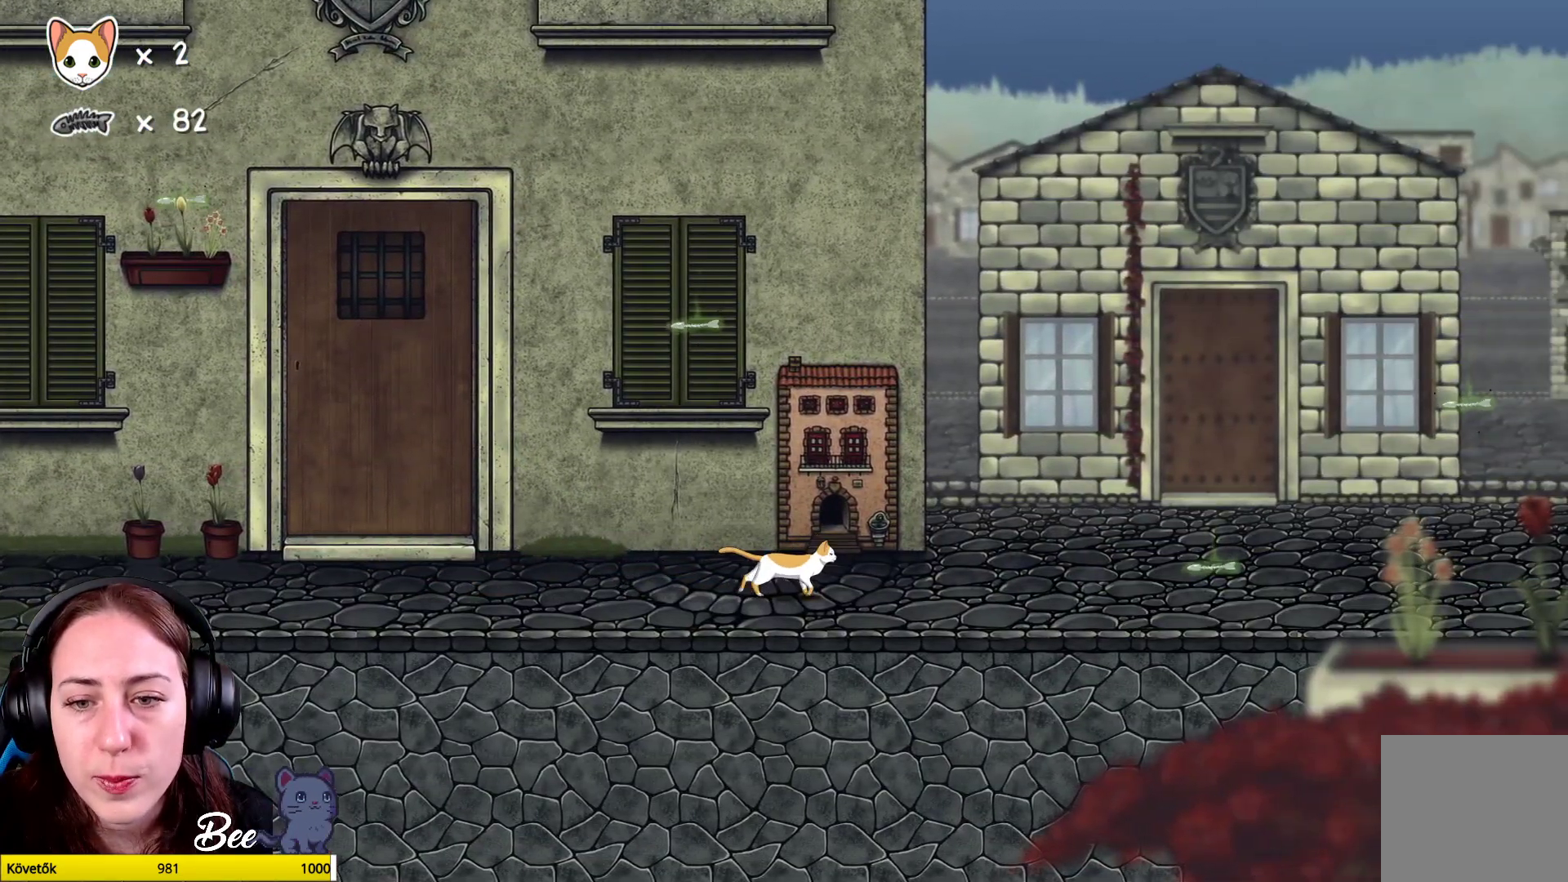
{"buttons": [], "left_stick": "up", "right_stick": "center", "events": [[183, "left_stick", "center"], [350, "left_stick", "up"]]}
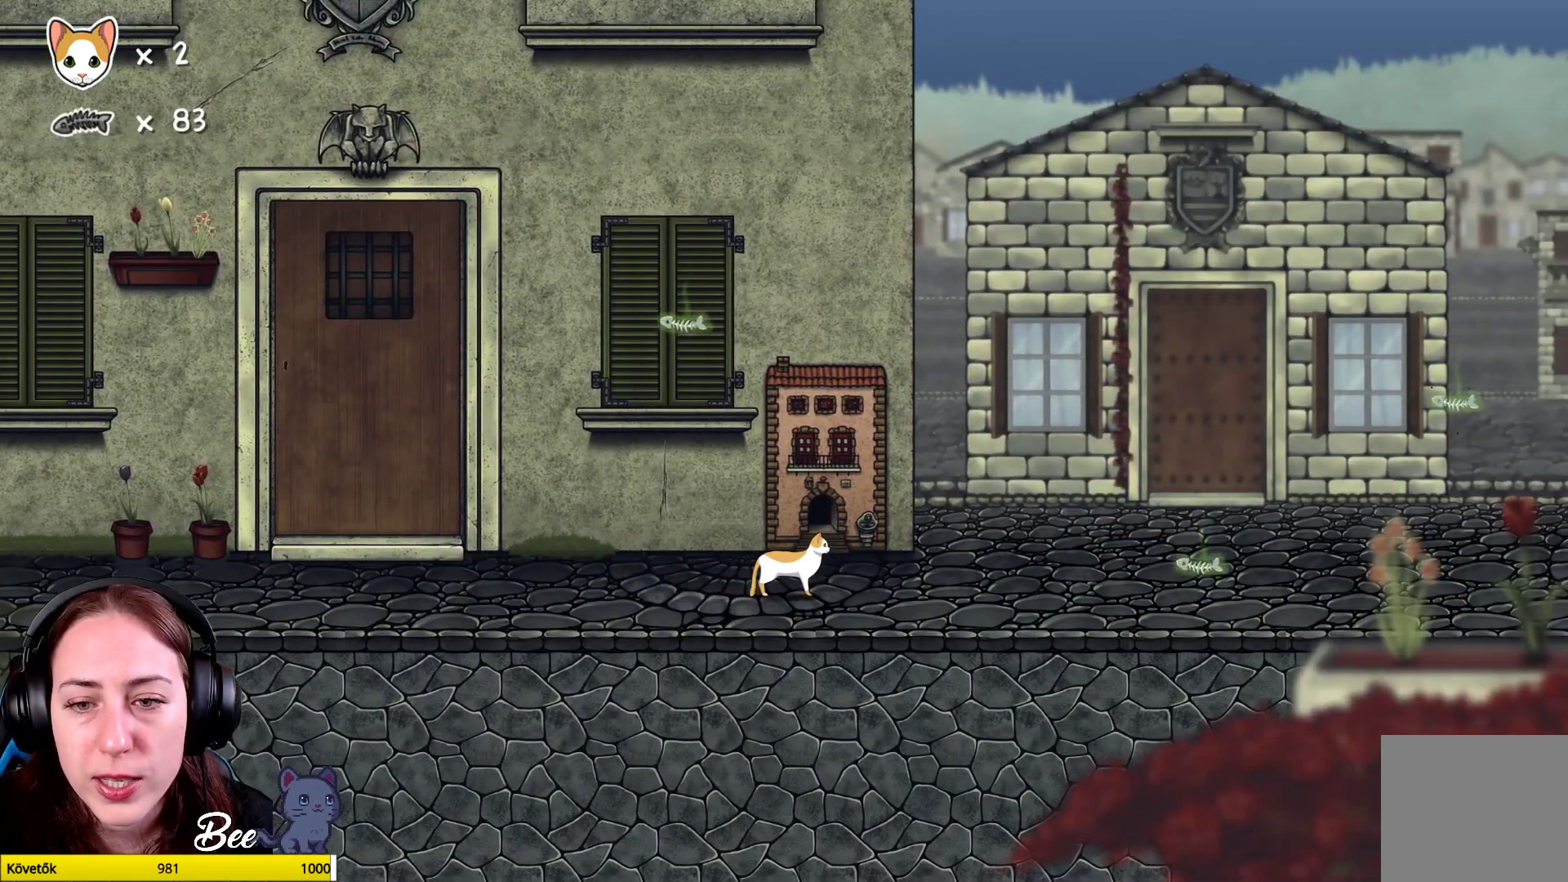
{"buttons": ["R1"], "left_stick": "up", "right_stick": "center", "events": [[400, "R1", "down"]]}
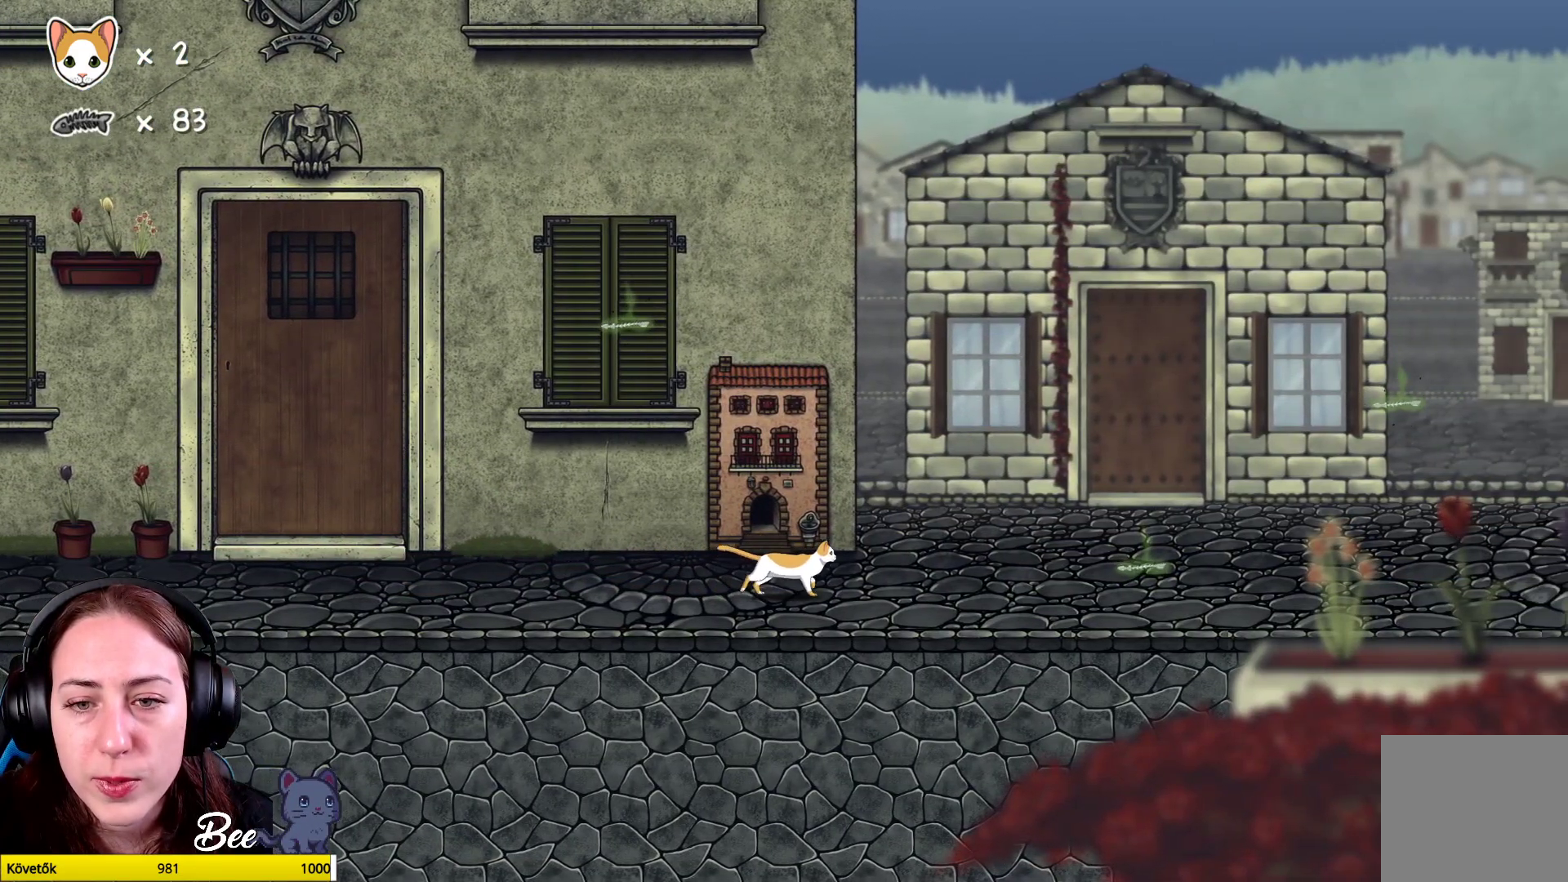
{"buttons": [], "left_stick": "up", "right_stick": "center", "events": [[417, "R1", "up"]]}
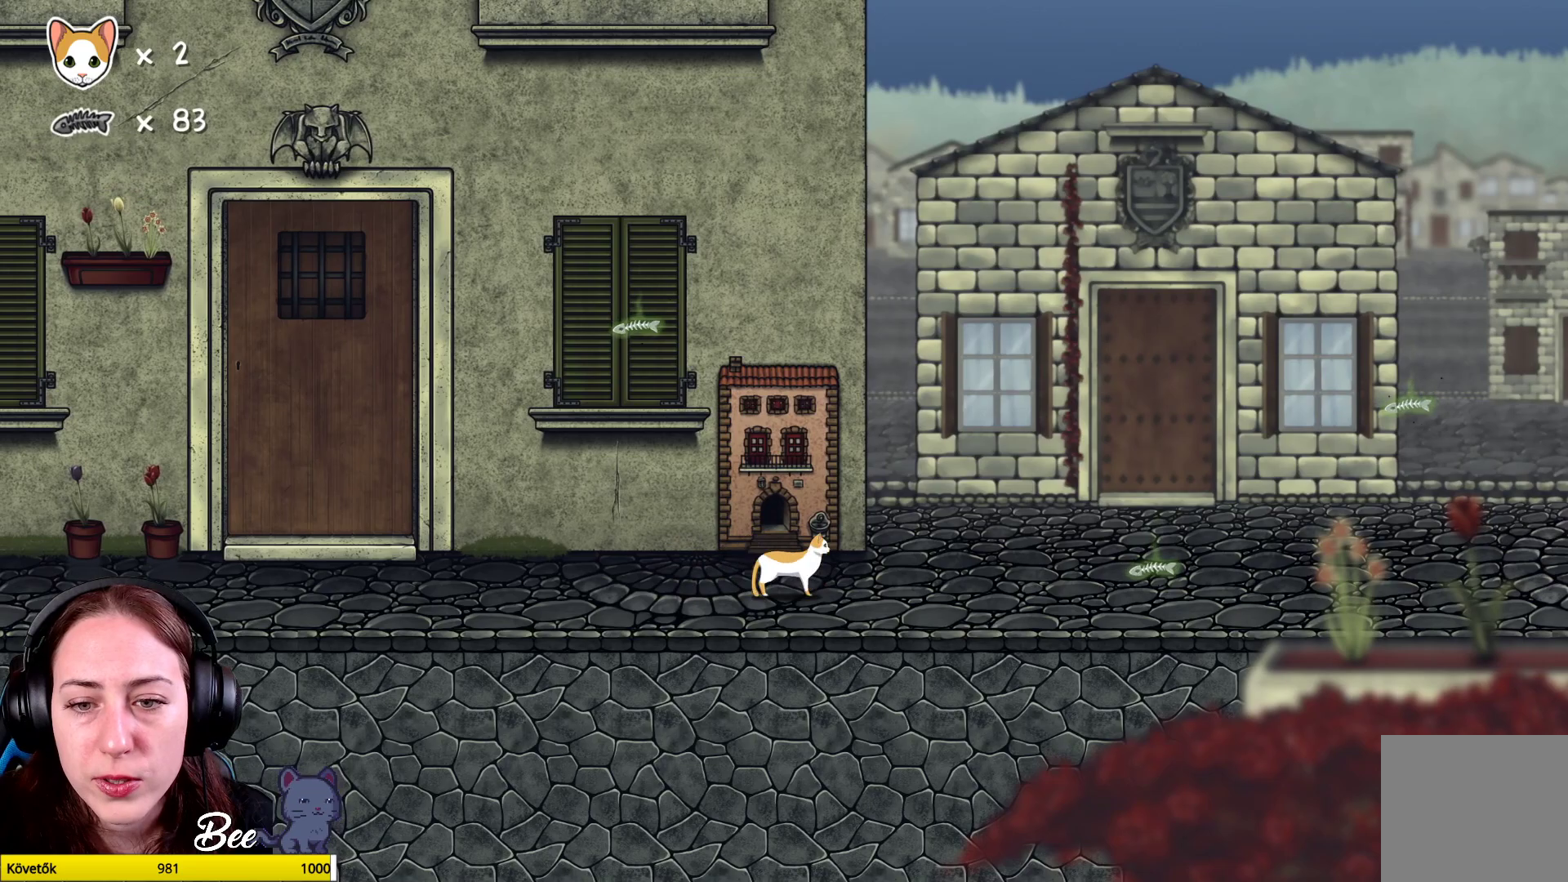
{"buttons": ["R1"], "left_stick": "up-left", "right_stick": "center", "events": [[350, "R1", "down"], [483, "left_stick", "up-left"]]}
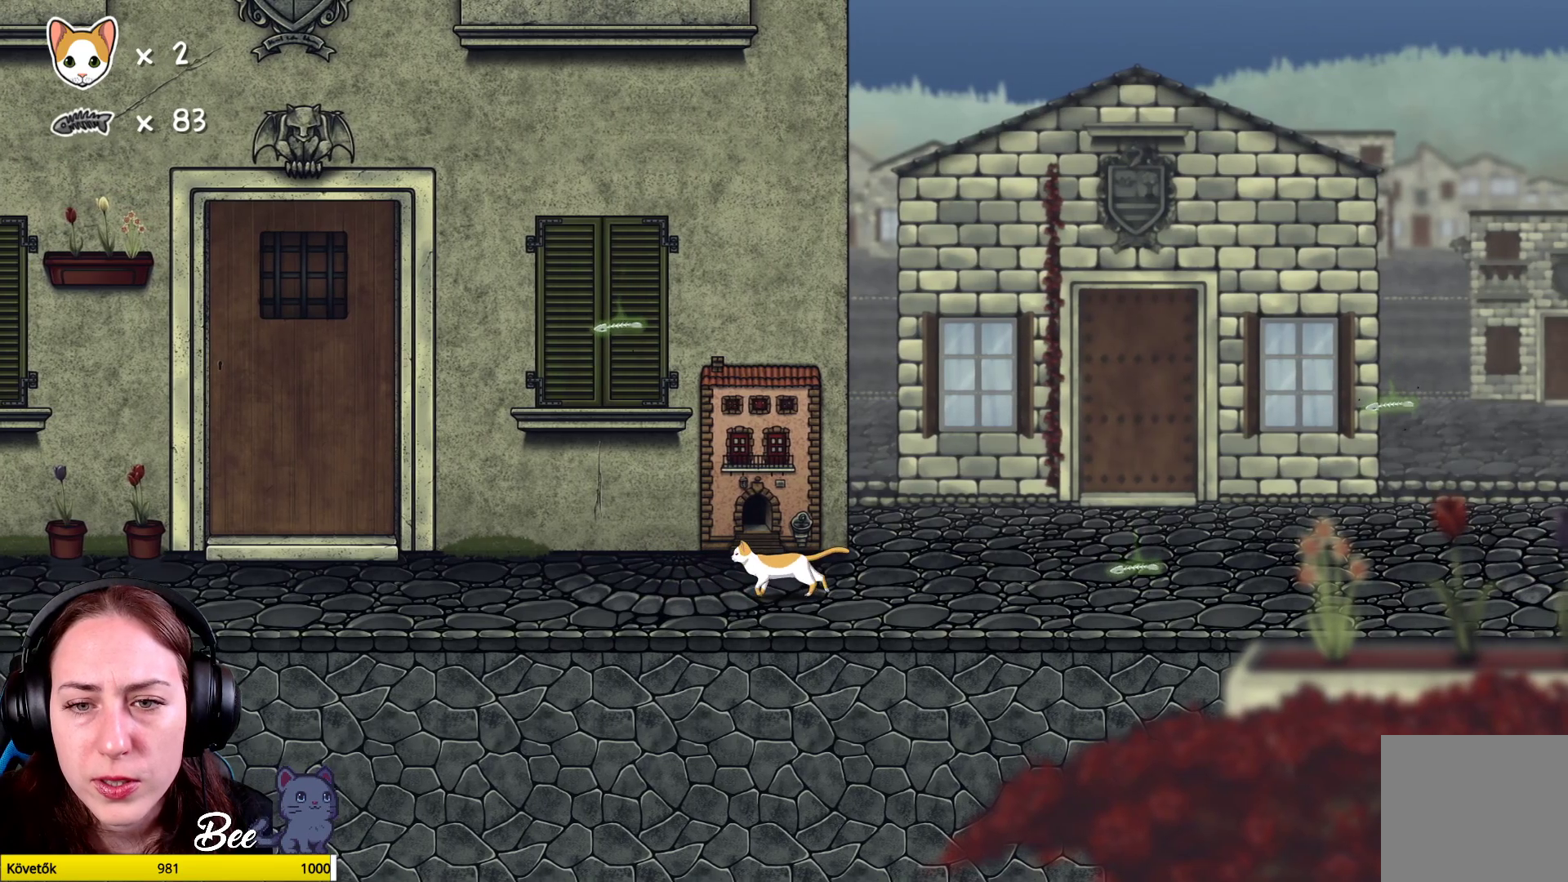
{"buttons": ["R1"], "left_stick": "up-right", "right_stick": "center", "events": [[50, "R1", "up"], [167, "left_stick", "up"], [417, "R1", "down"], [433, "left_stick", "up-right"]]}
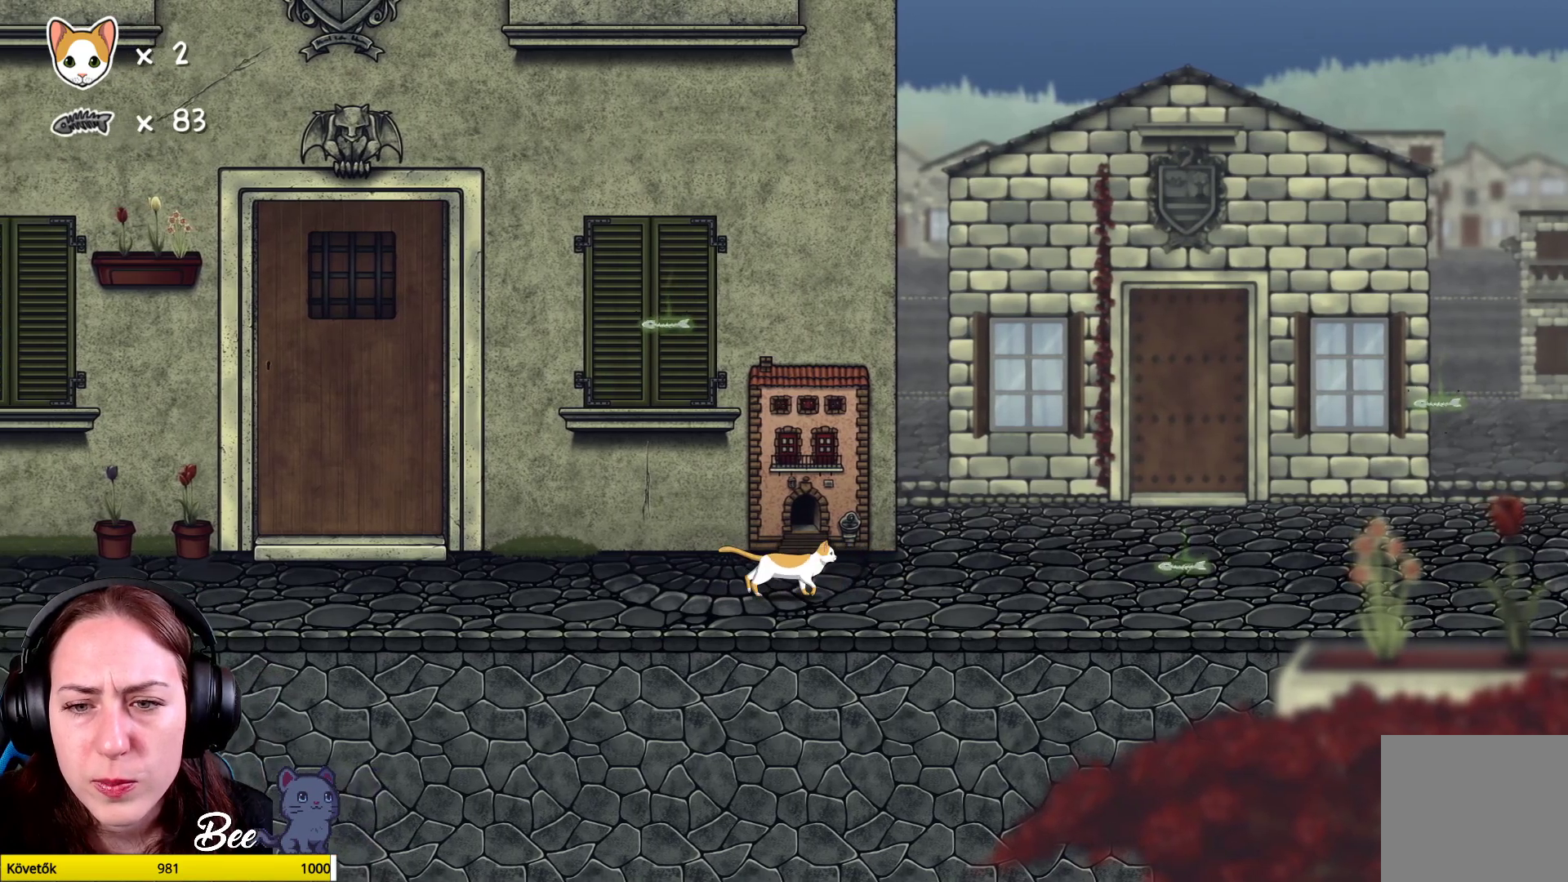
{"buttons": [], "left_stick": "up-left", "right_stick": "center", "events": [[117, "R1", "up"], [167, "left_stick", "up"], [317, "left_stick", "up-left"]]}
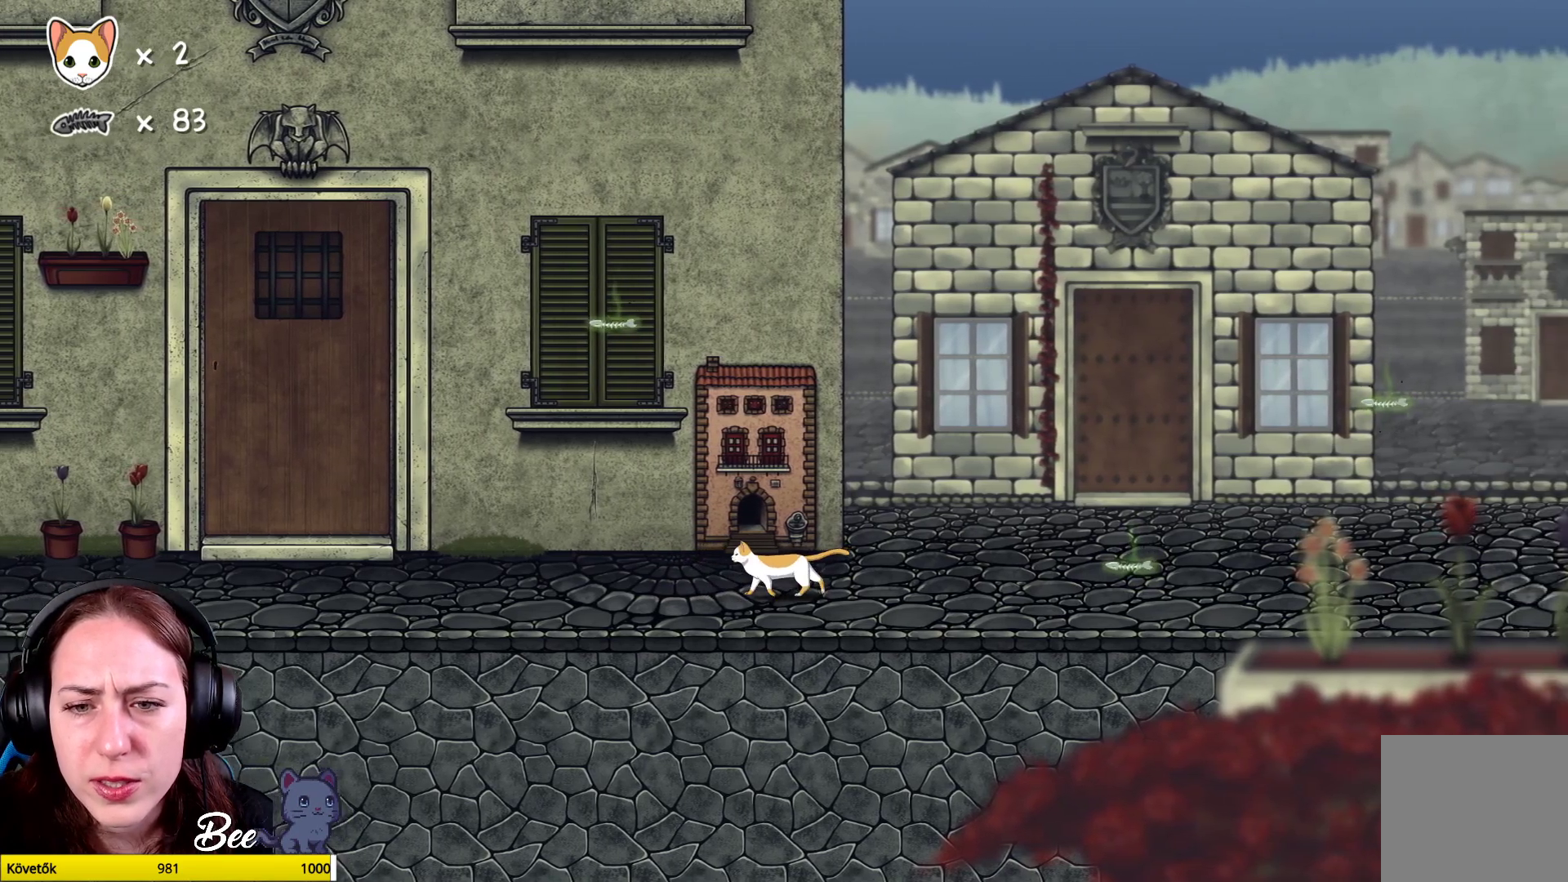
{"buttons": [], "left_stick": "up-right", "right_stick": "center", "events": [[50, "left_stick", "up"], [167, "left_stick", "up-right"]]}
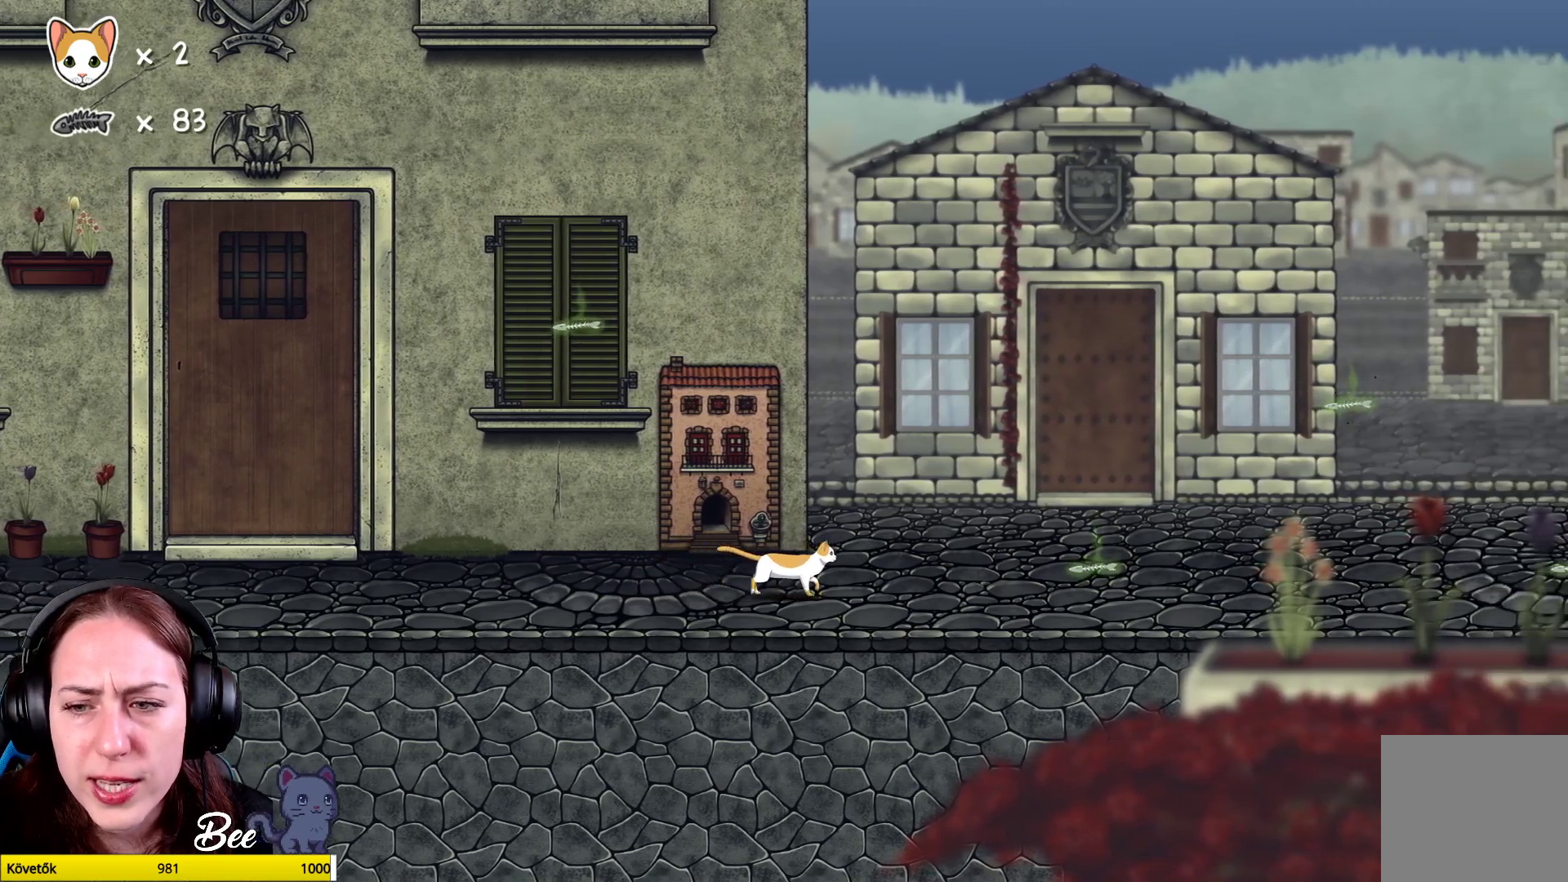
{"buttons": [], "left_stick": "up-right", "right_stick": "center", "events": []}
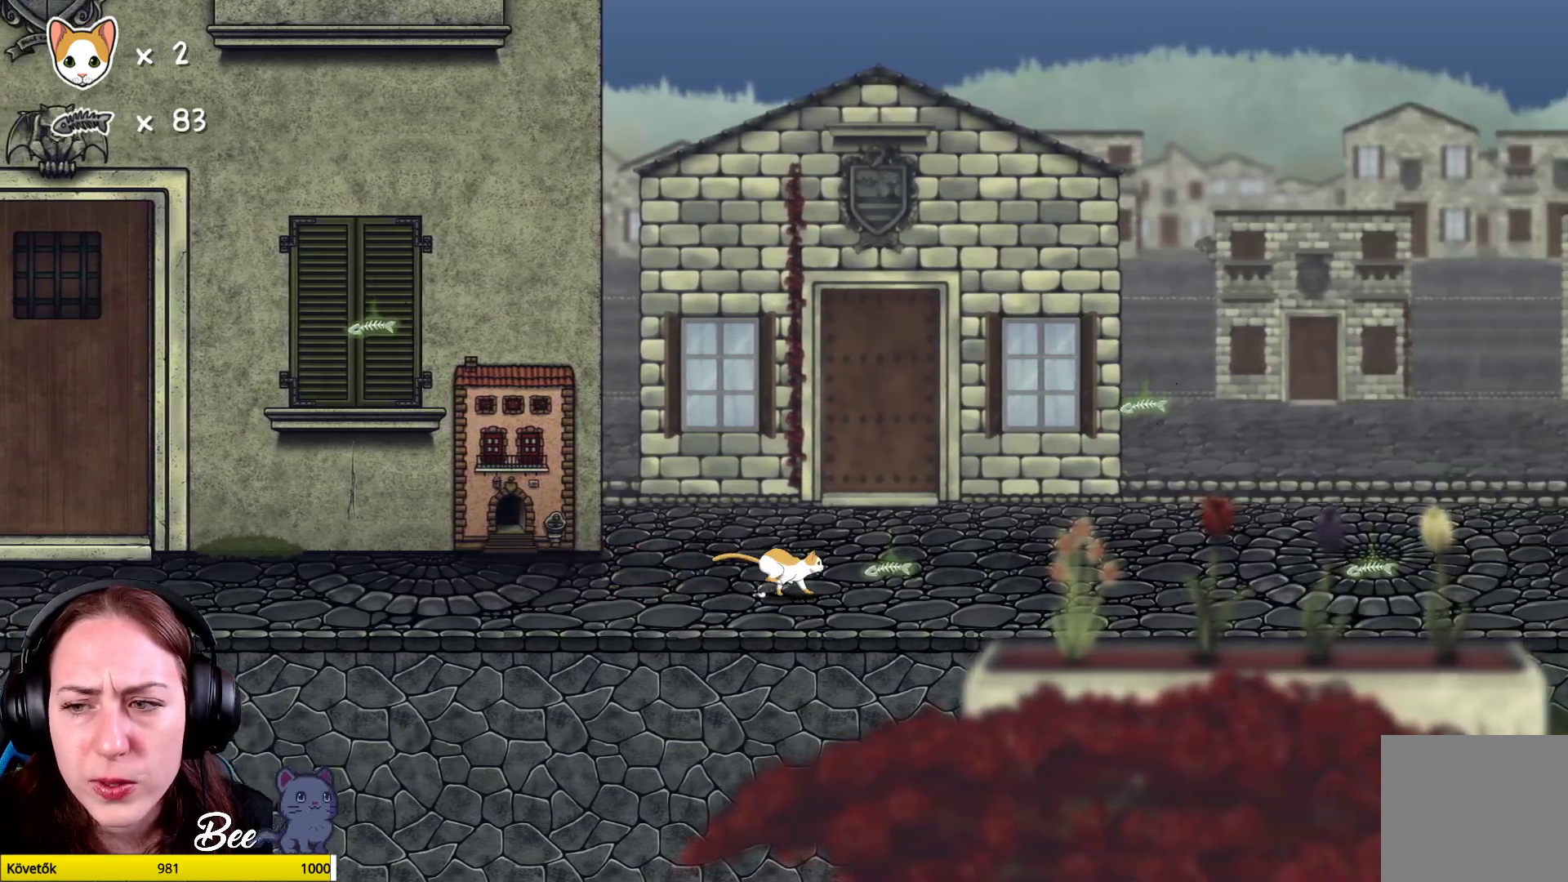
{"buttons": [], "left_stick": "up-right", "right_stick": "center", "events": []}